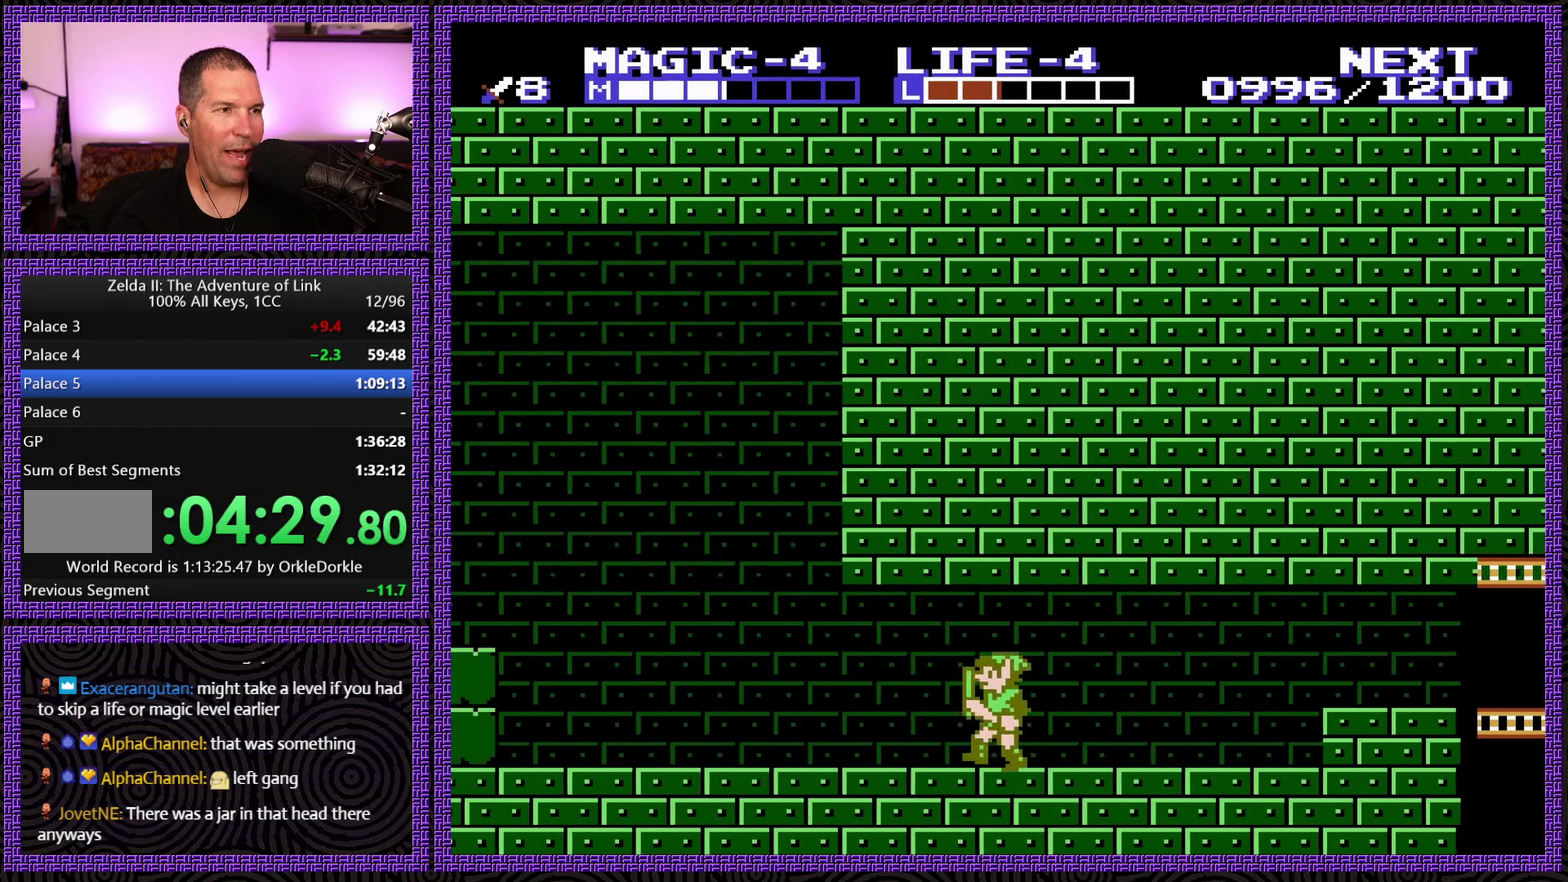
Gameplay with a controller (Nintendo layout); each line is a JSON object with the inputs held at the frame after it. "events" lists button and stick changes between this image and that frame as [ms after this image, input, new state], when the widget could be followed in between. Not read: L3 R3.
{"buttons": ["DPAD_LEFT"], "events": []}
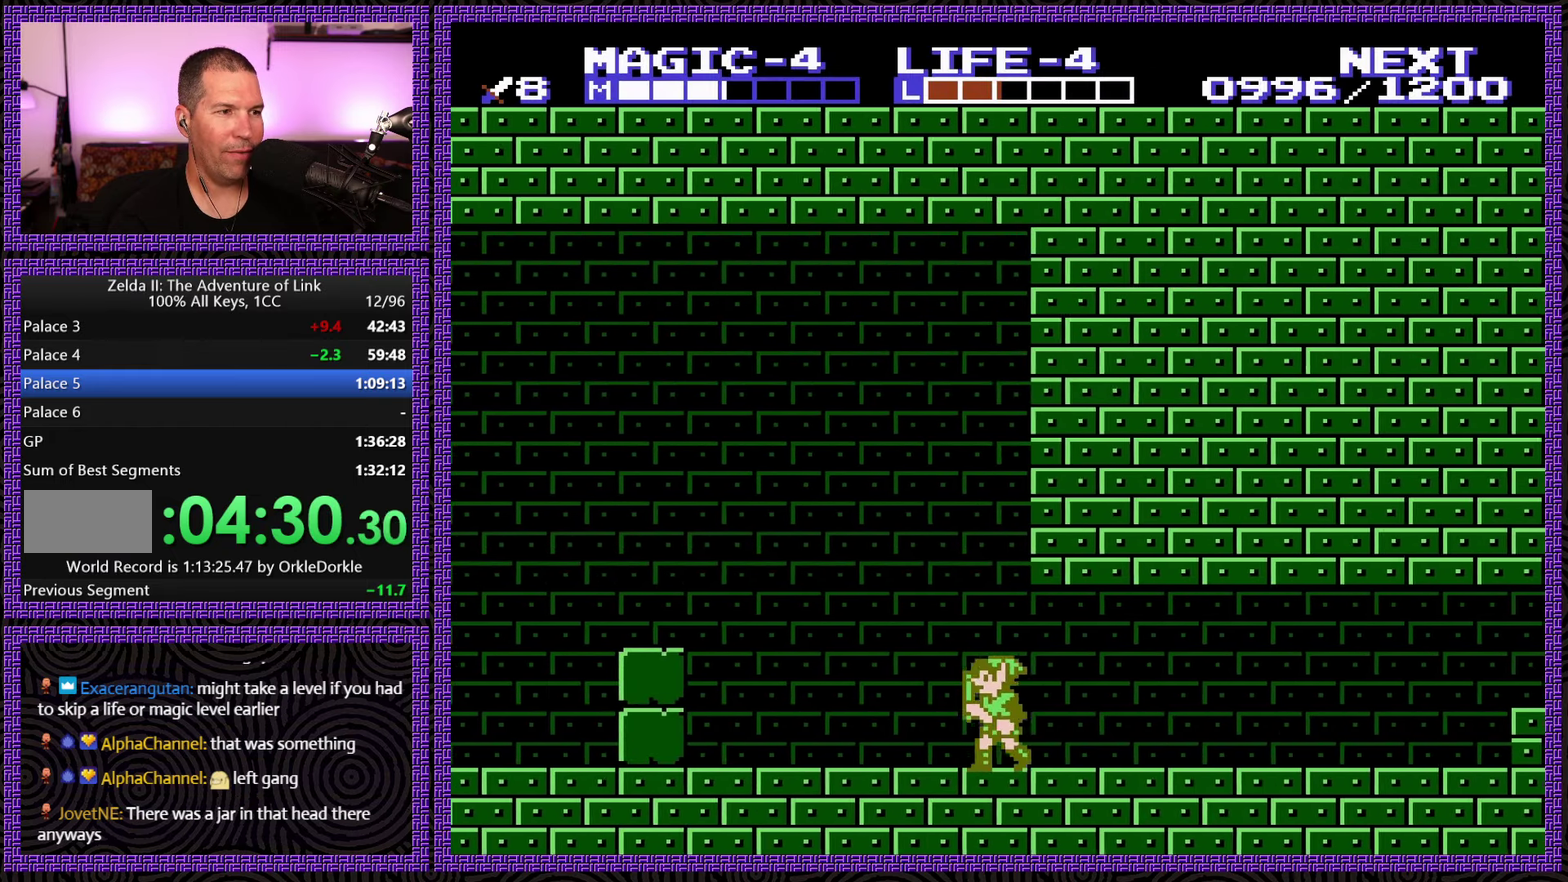
{"buttons": ["A", "DPAD_LEFT"], "events": [[417, "A", "down"]]}
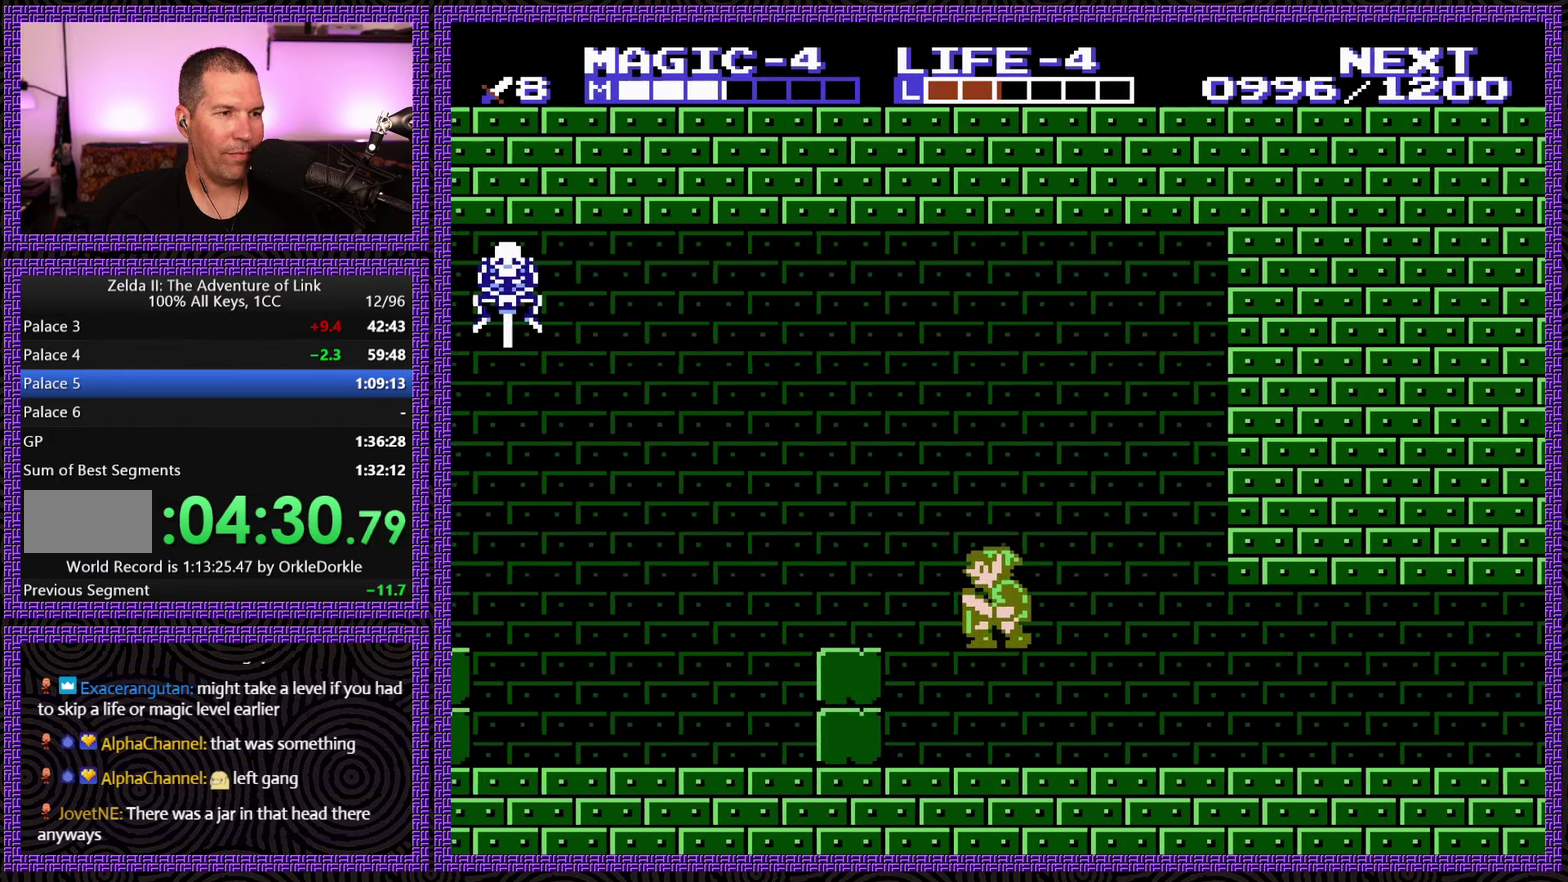
{"buttons": ["DPAD_LEFT"], "events": [[84, "A", "up"]]}
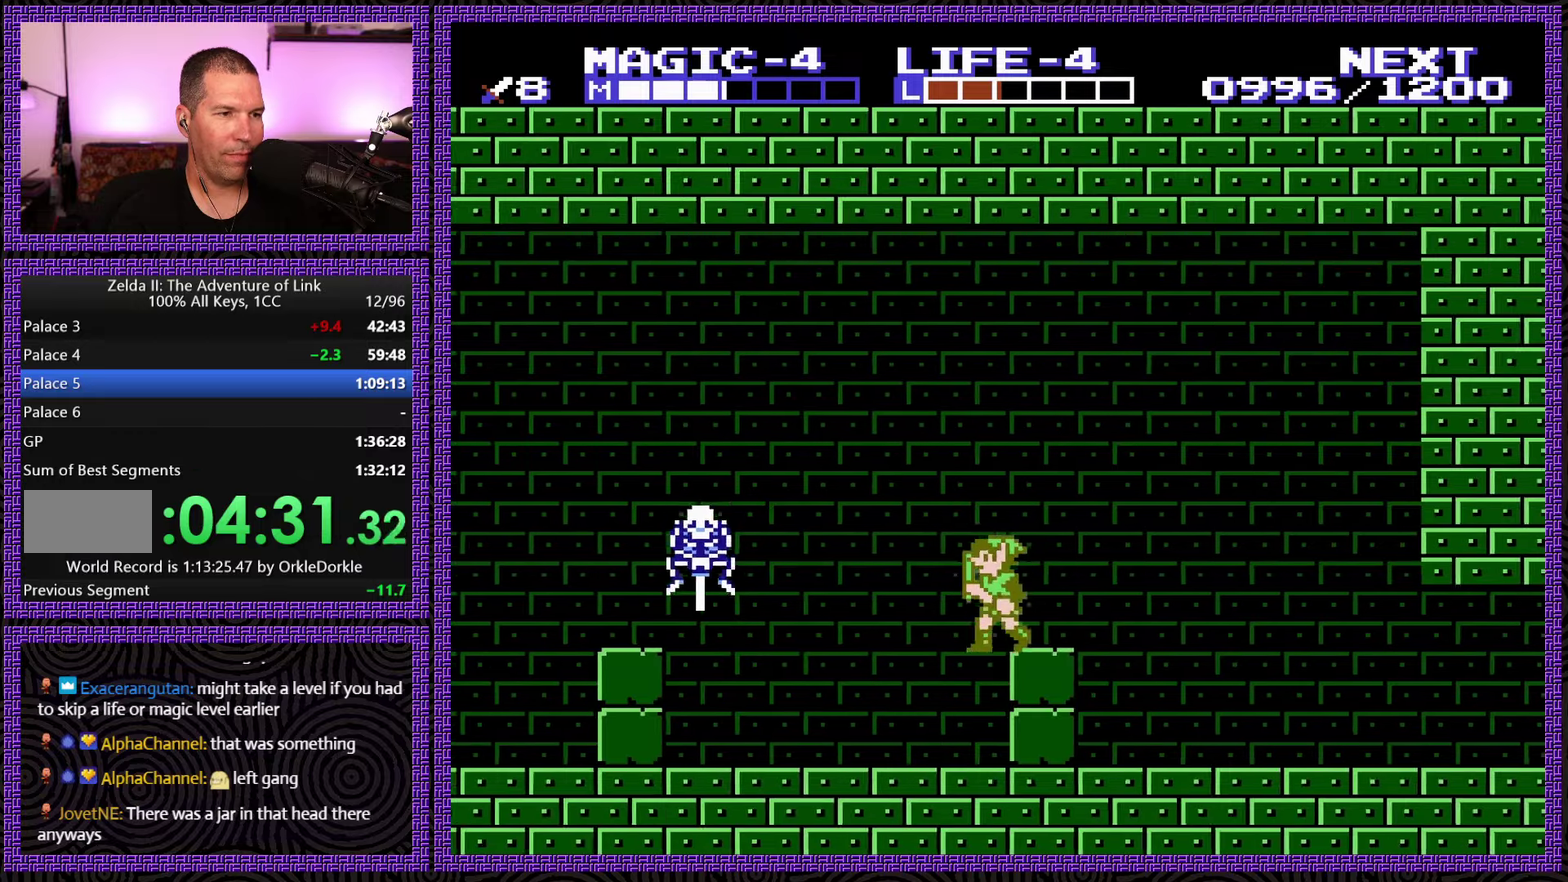
{"buttons": ["B", "DPAD_DOWN"], "events": [[400, "DPAD_DOWN", "down"], [434, "DPAD_LEFT", "up"], [450, "B", "down"]]}
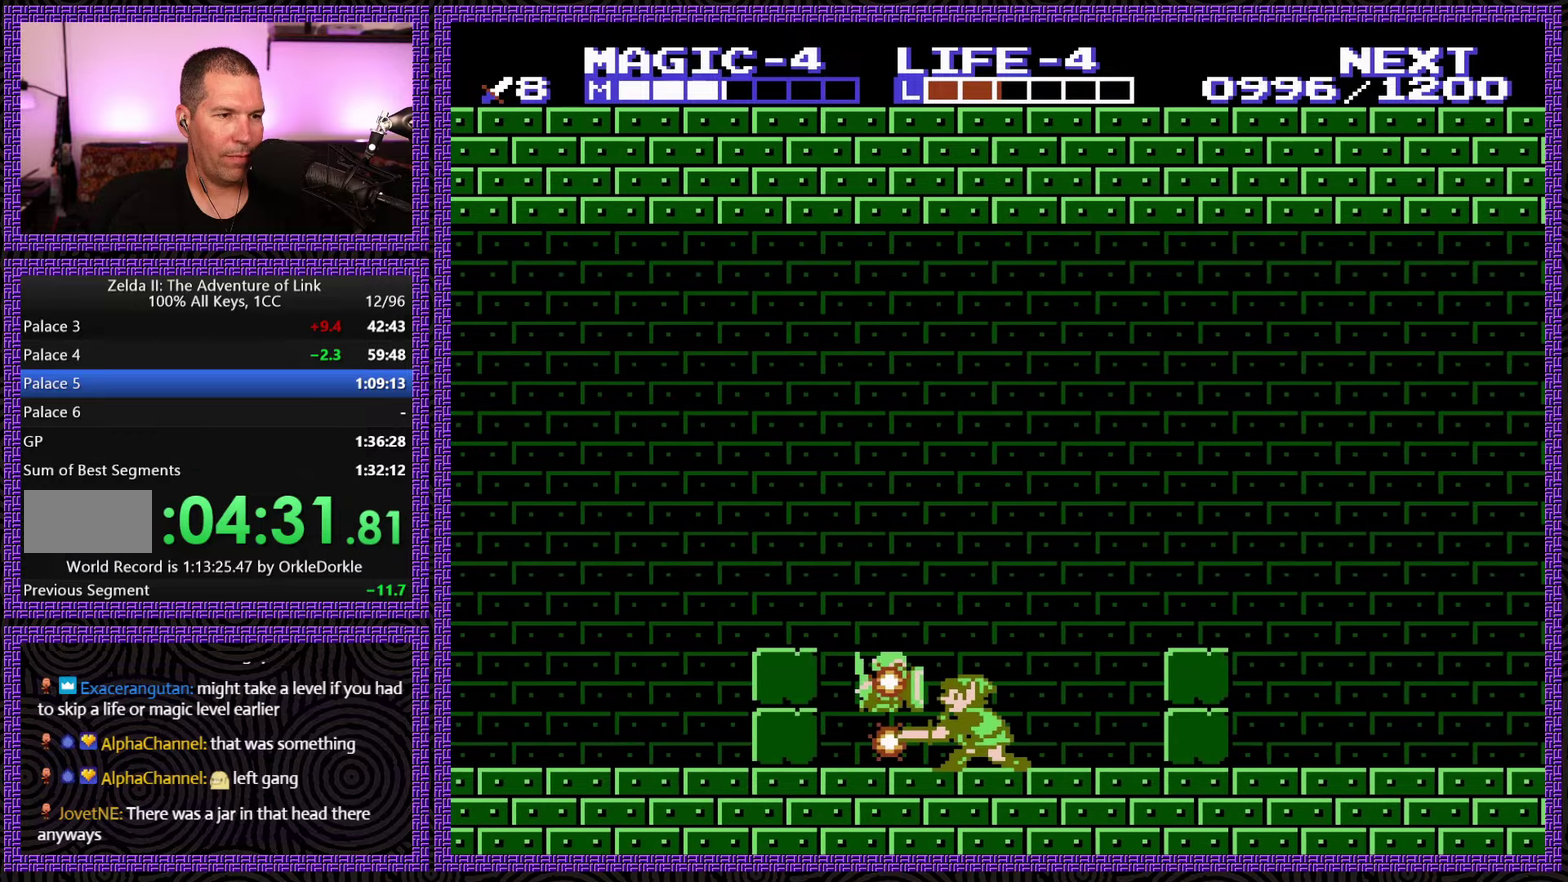
{"buttons": ["A", "DPAD_LEFT"], "events": [[50, "DPAD_LEFT", "down"], [100, "B", "up"], [100, "DPAD_DOWN", "up"], [450, "A", "down"]]}
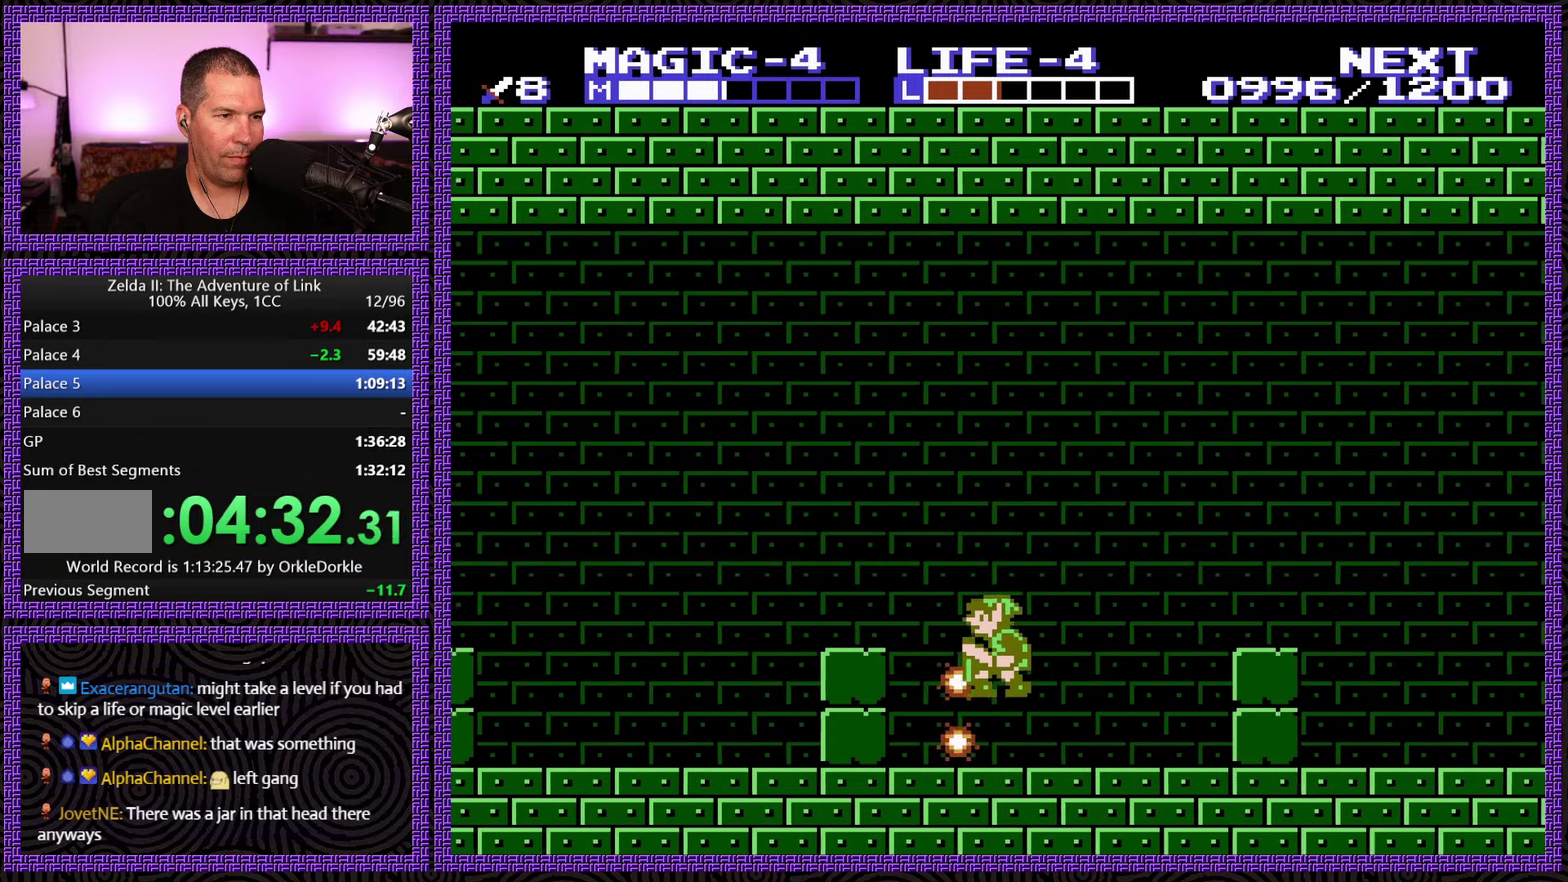
{"buttons": ["DPAD_LEFT"], "events": [[300, "A", "up"]]}
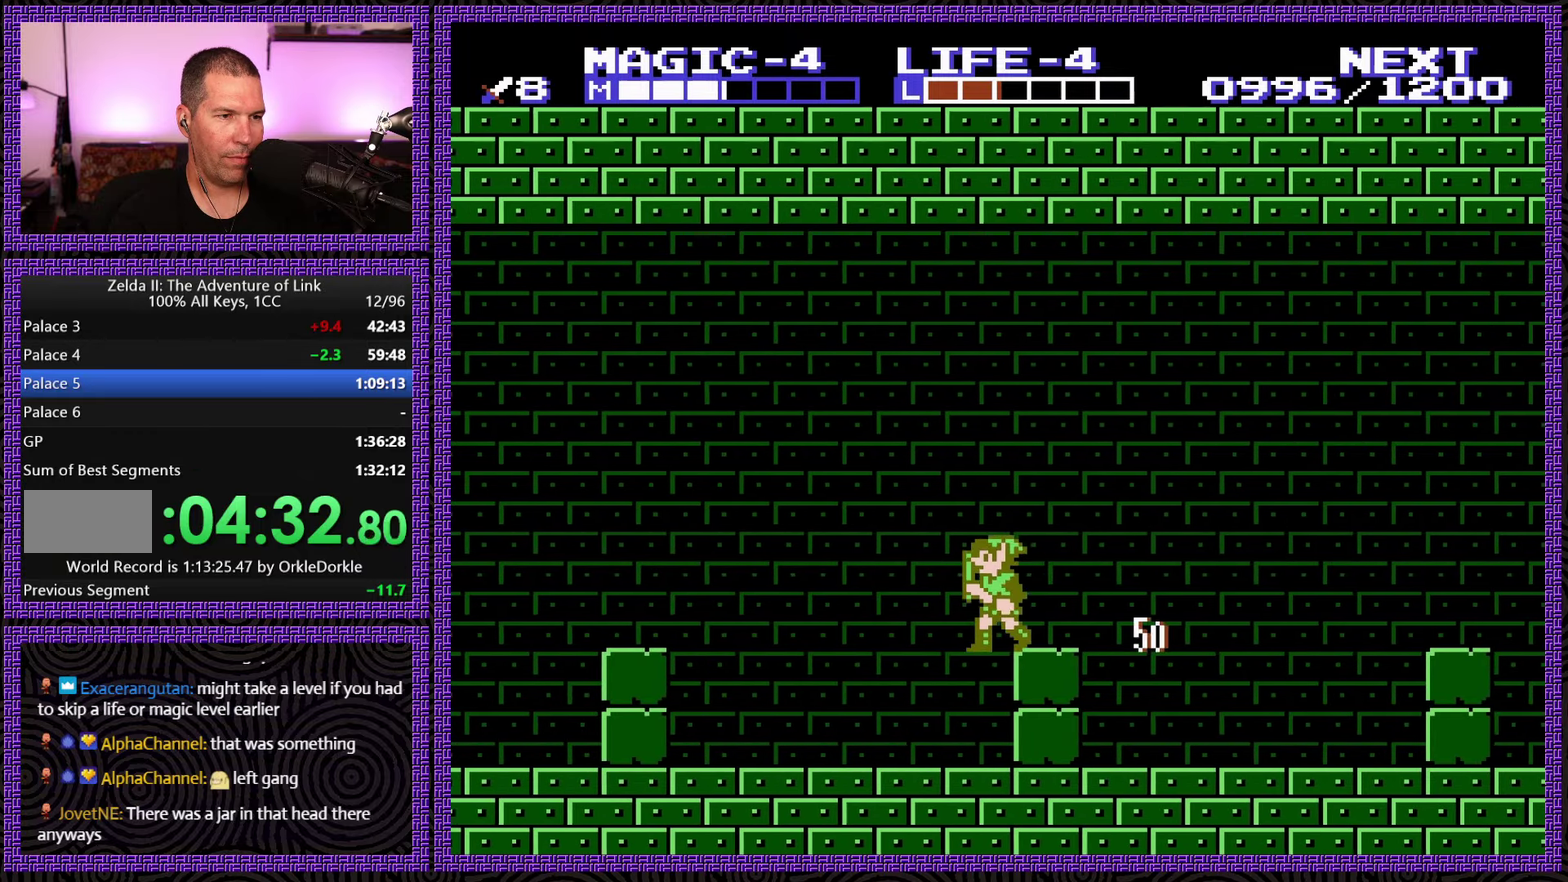
{"buttons": ["A", "DPAD_LEFT"], "events": [[450, "A", "down"]]}
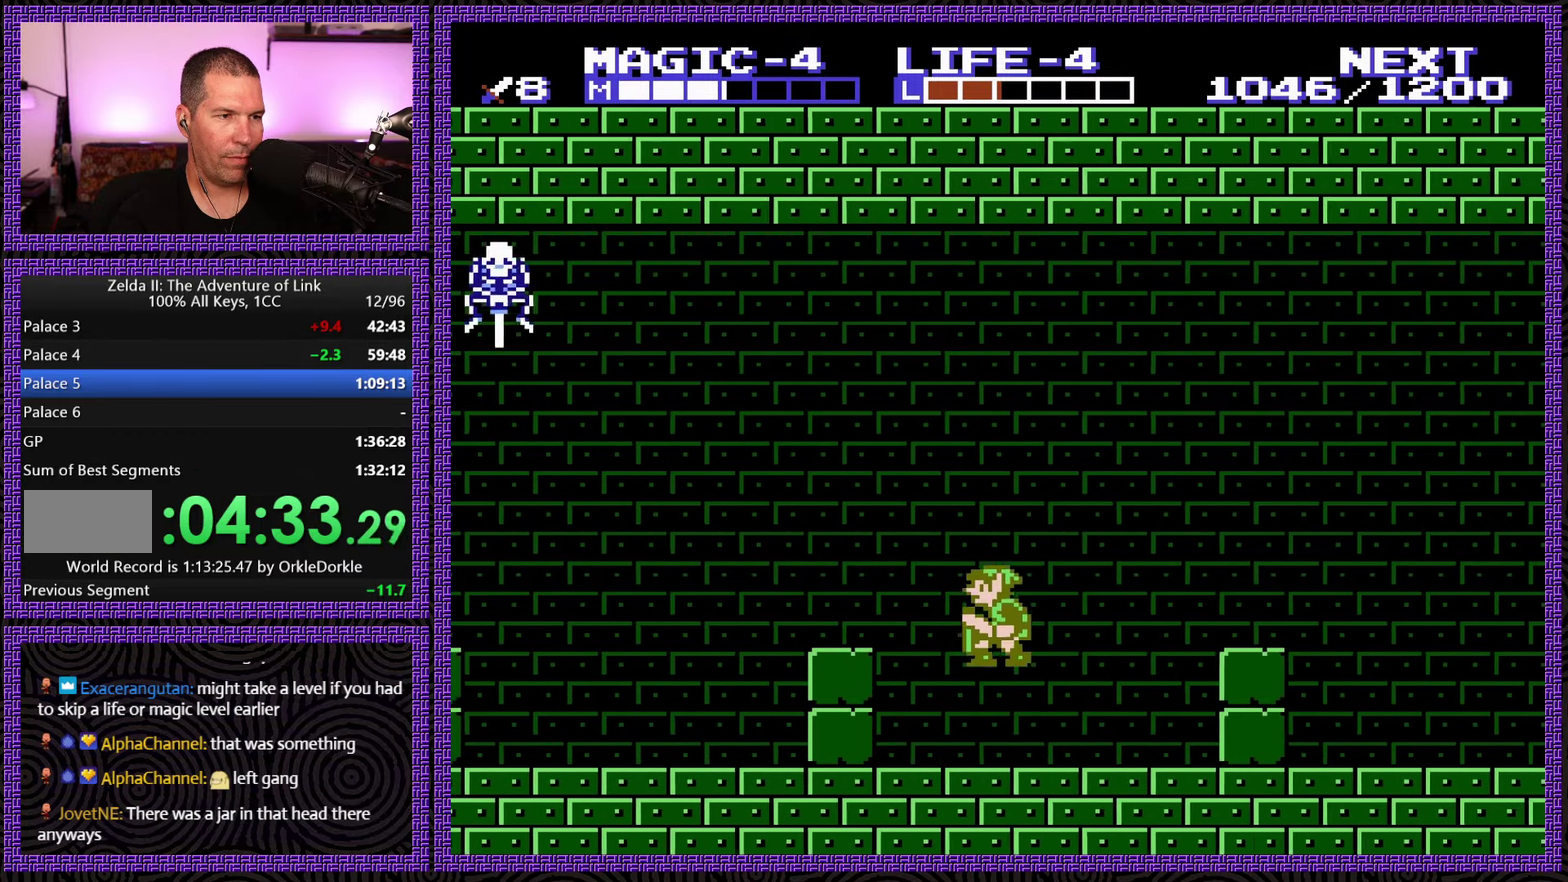
{"buttons": ["DPAD_LEFT"], "events": [[117, "A", "up"], [400, "A", "down"], [500, "A", "up"]]}
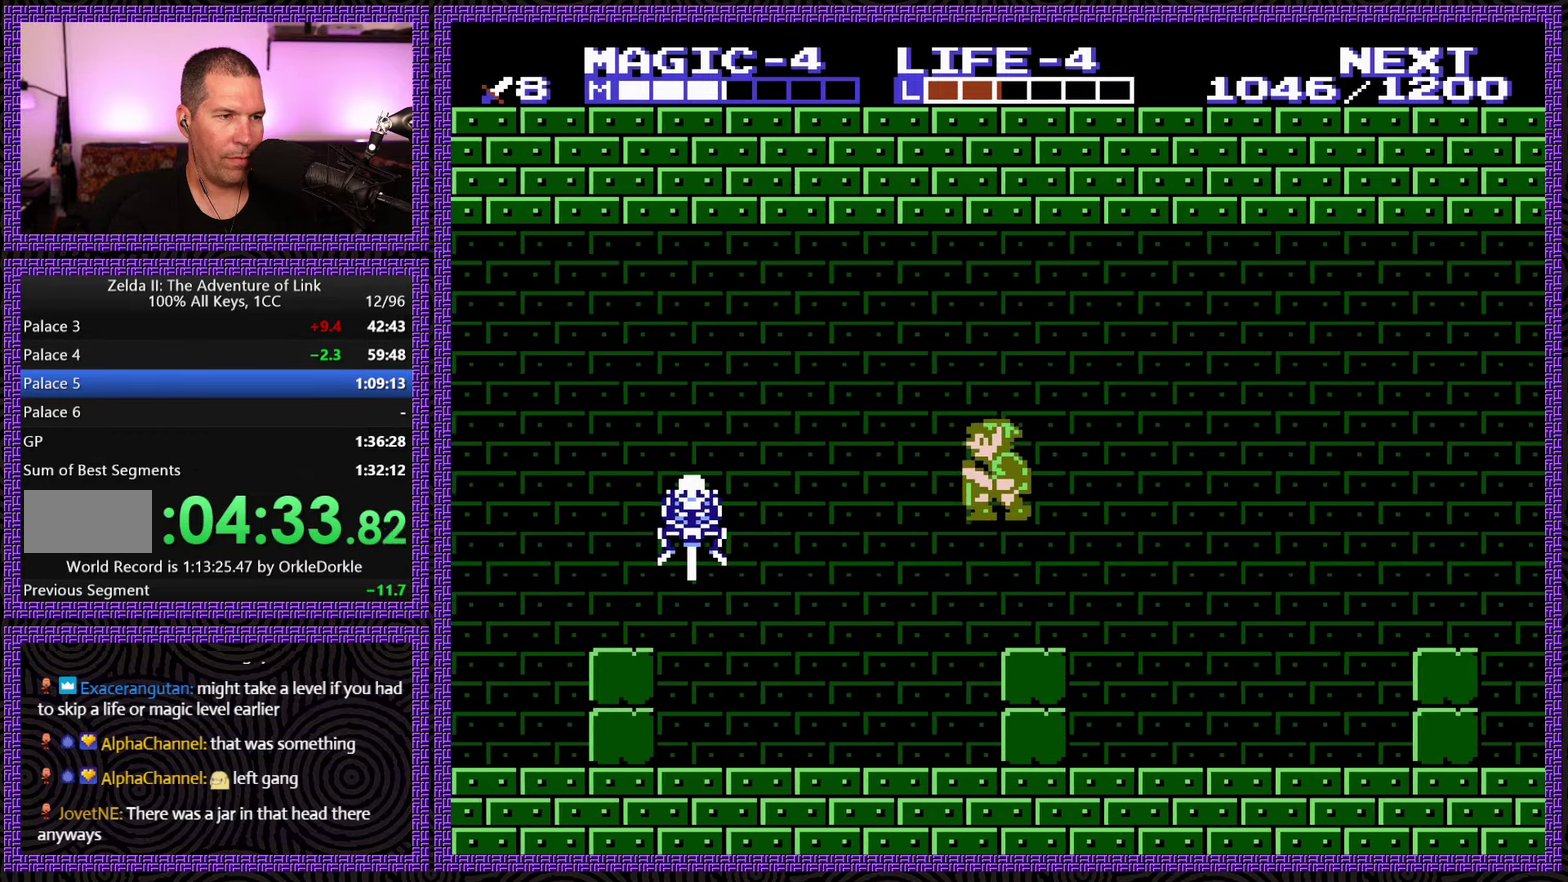
{"buttons": ["B", "DPAD_DOWN"], "events": [[34, "DPAD_LEFT", "up"], [217, "DPAD_DOWN", "down"], [484, "B", "down"]]}
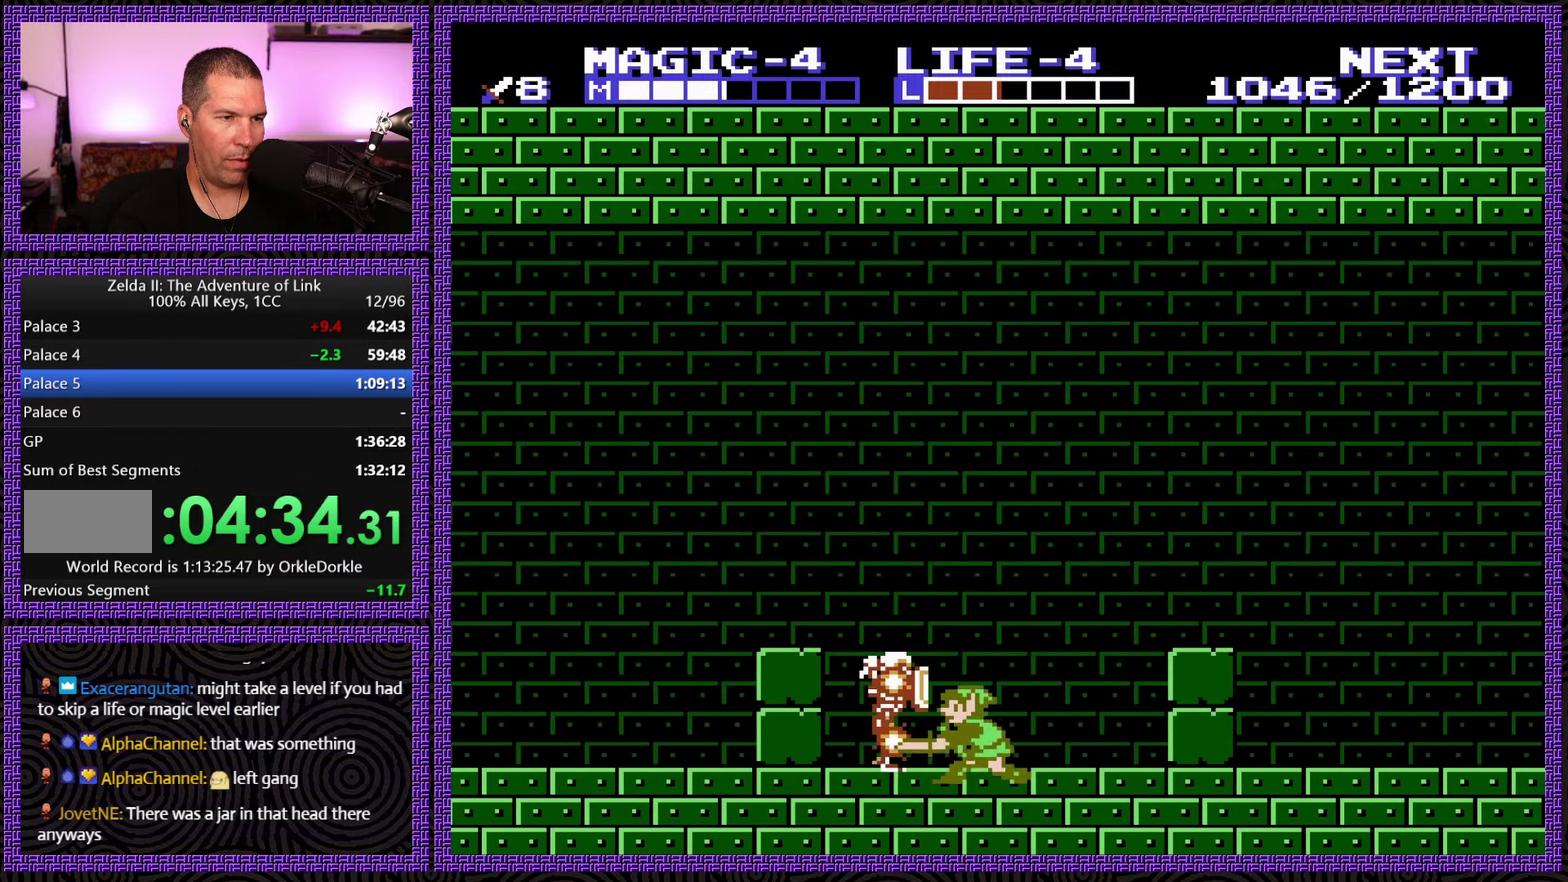
{"buttons": ["A", "DPAD_LEFT"], "events": [[67, "DPAD_LEFT", "down"], [100, "DPAD_DOWN", "up"], [150, "B", "up"], [350, "A", "down"]]}
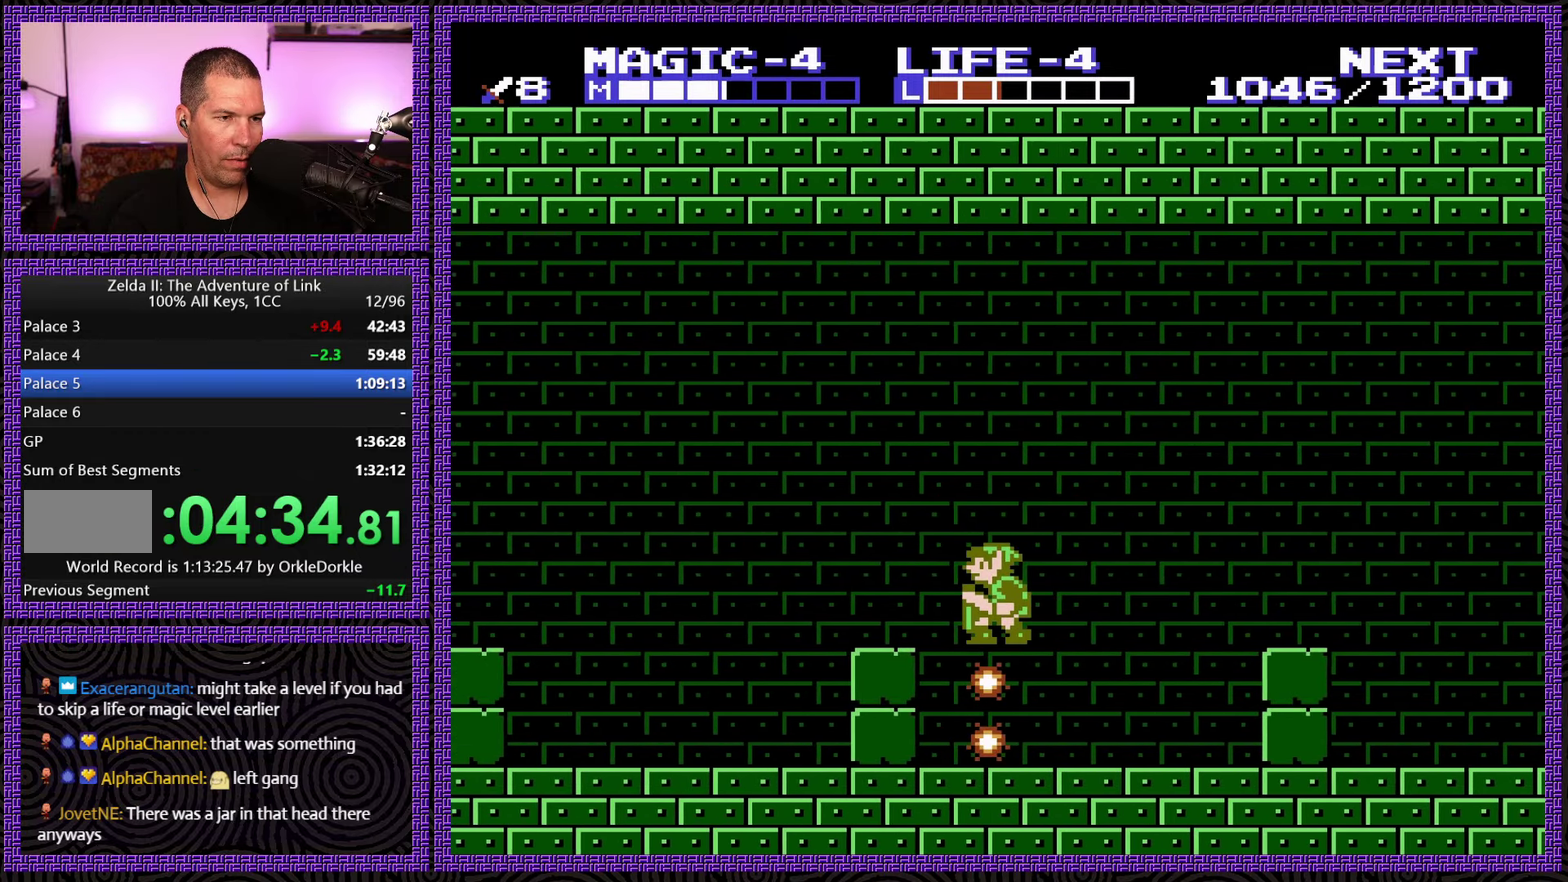
{"buttons": ["DPAD_LEFT"], "events": [[300, "A", "up"]]}
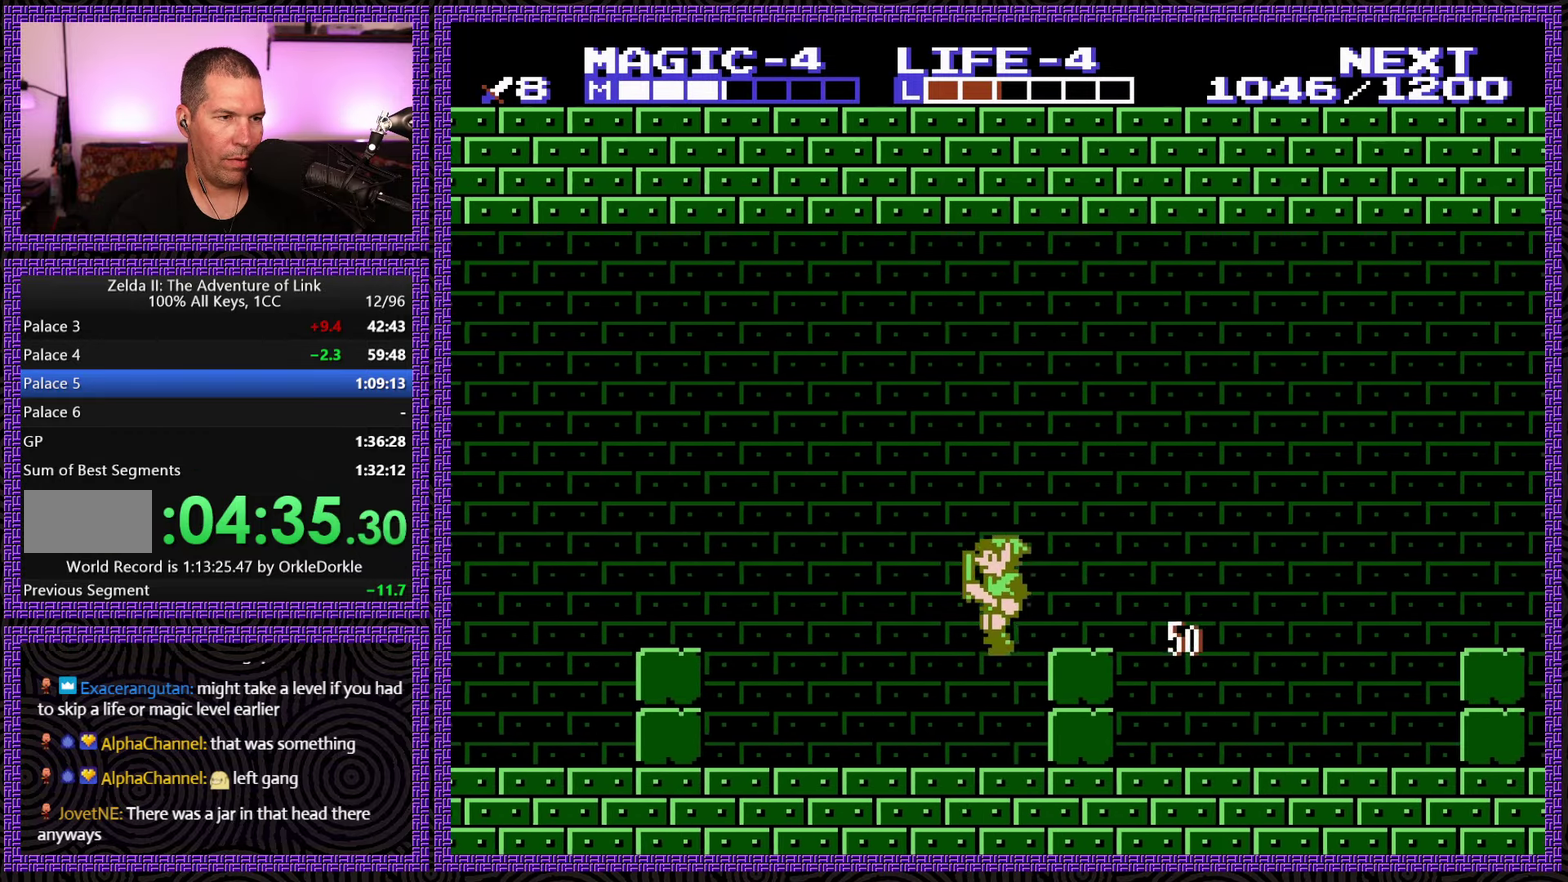
{"buttons": ["A", "DPAD_LEFT"], "events": [[400, "A", "down"]]}
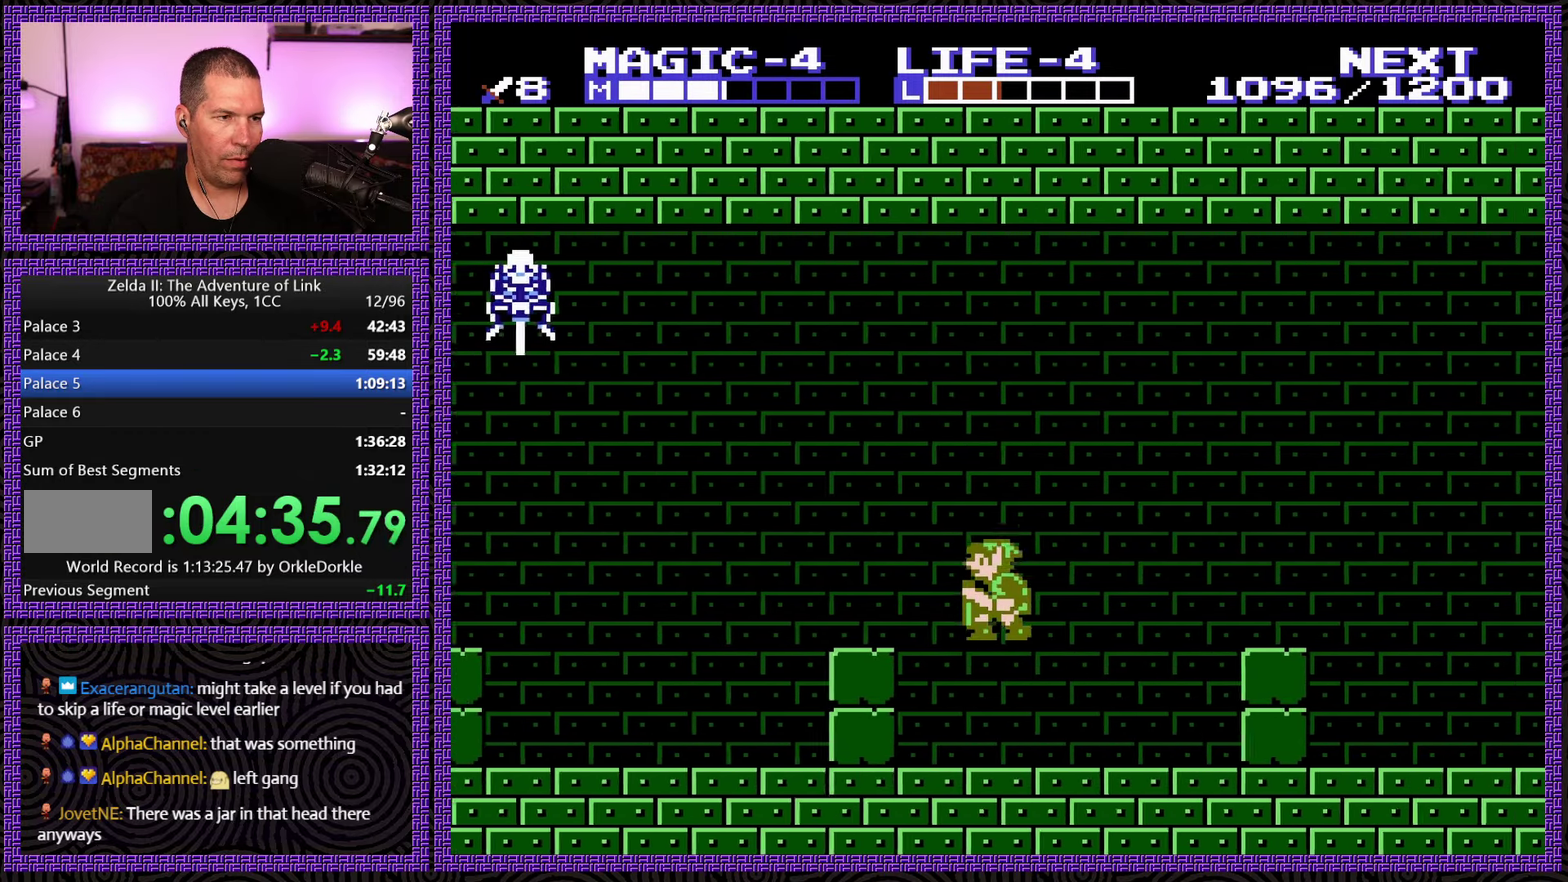
{"buttons": ["DPAD_LEFT"], "events": [[100, "A", "up"], [366, "A", "down"], [450, "A", "up"]]}
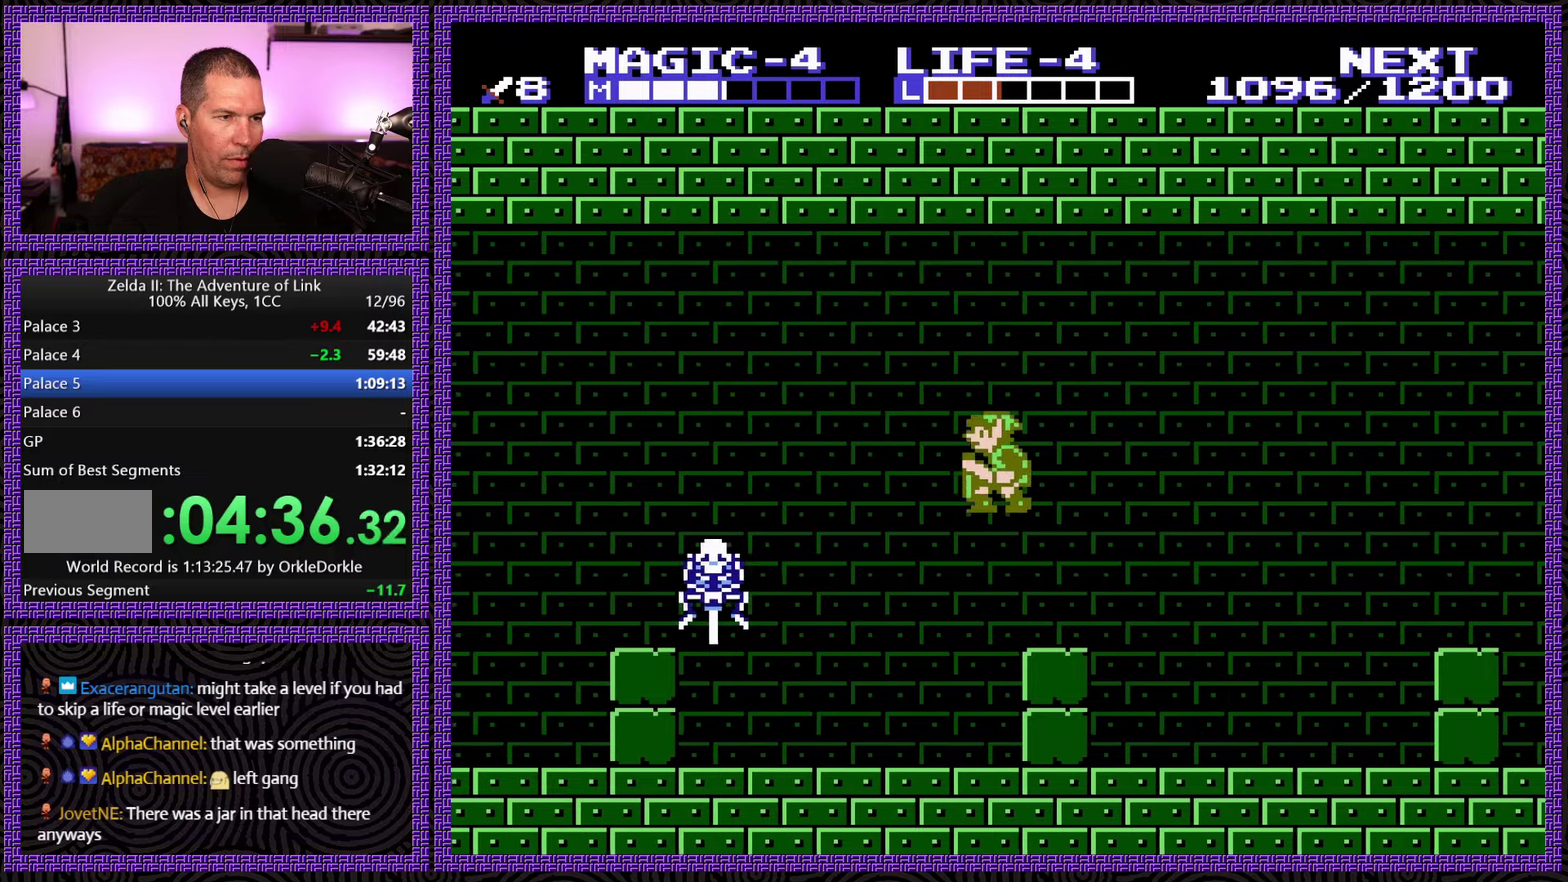
{"buttons": ["B", "DPAD_DOWN"], "events": [[50, "DPAD_LEFT", "up"], [216, "DPAD_LEFT", "down"], [266, "DPAD_DOWN", "down"], [316, "DPAD_LEFT", "up"], [433, "B", "down"]]}
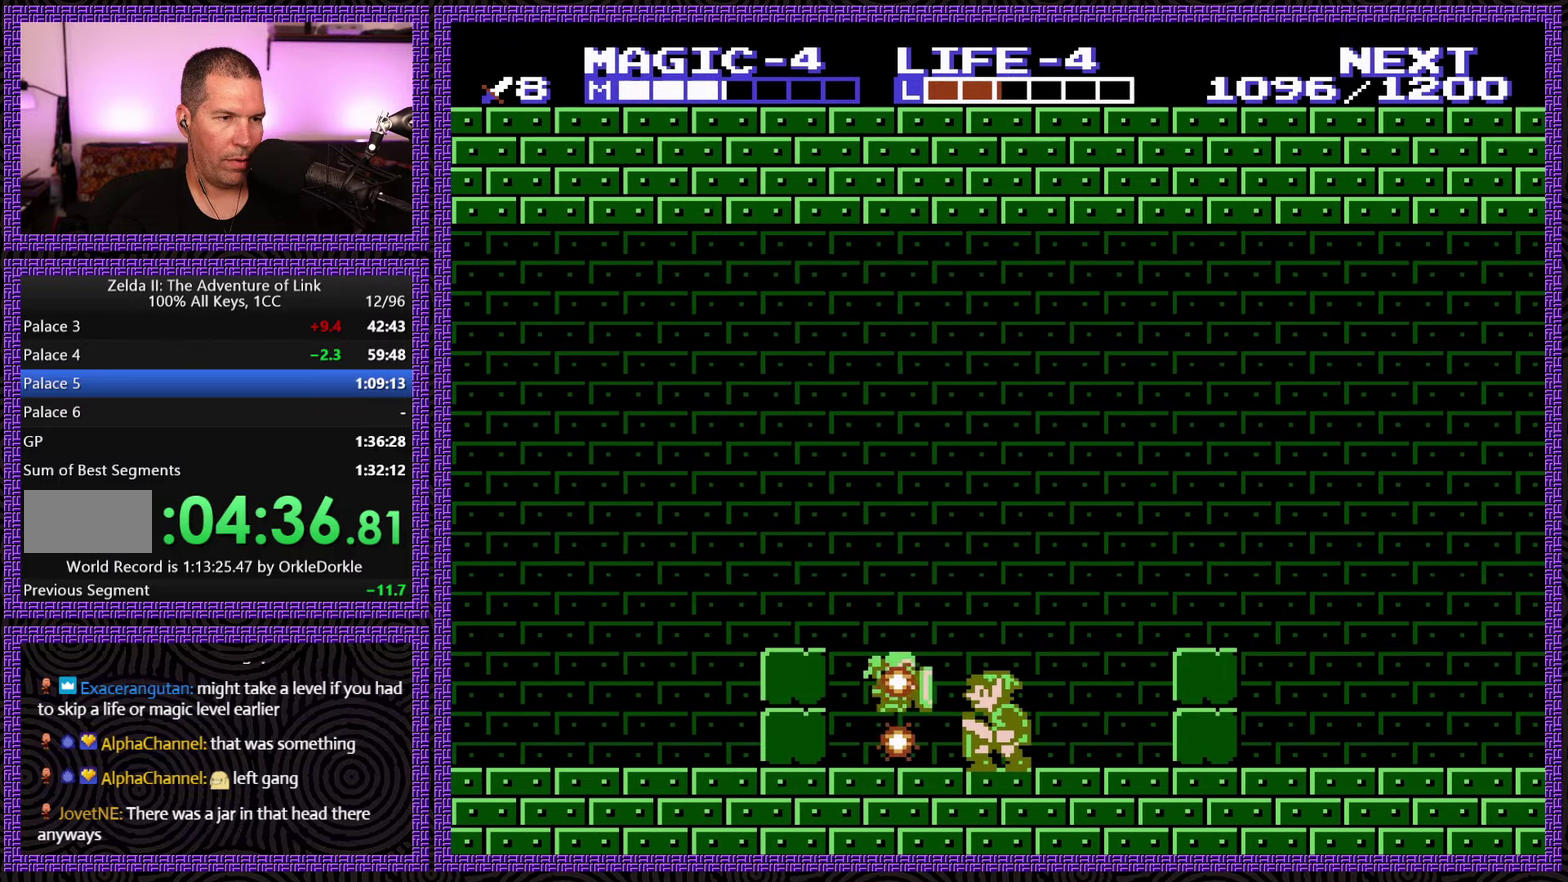
{"buttons": ["A", "DPAD_LEFT"], "events": [[83, "B", "up"], [83, "DPAD_LEFT", "down"], [116, "DPAD_DOWN", "up"], [233, "A", "down"]]}
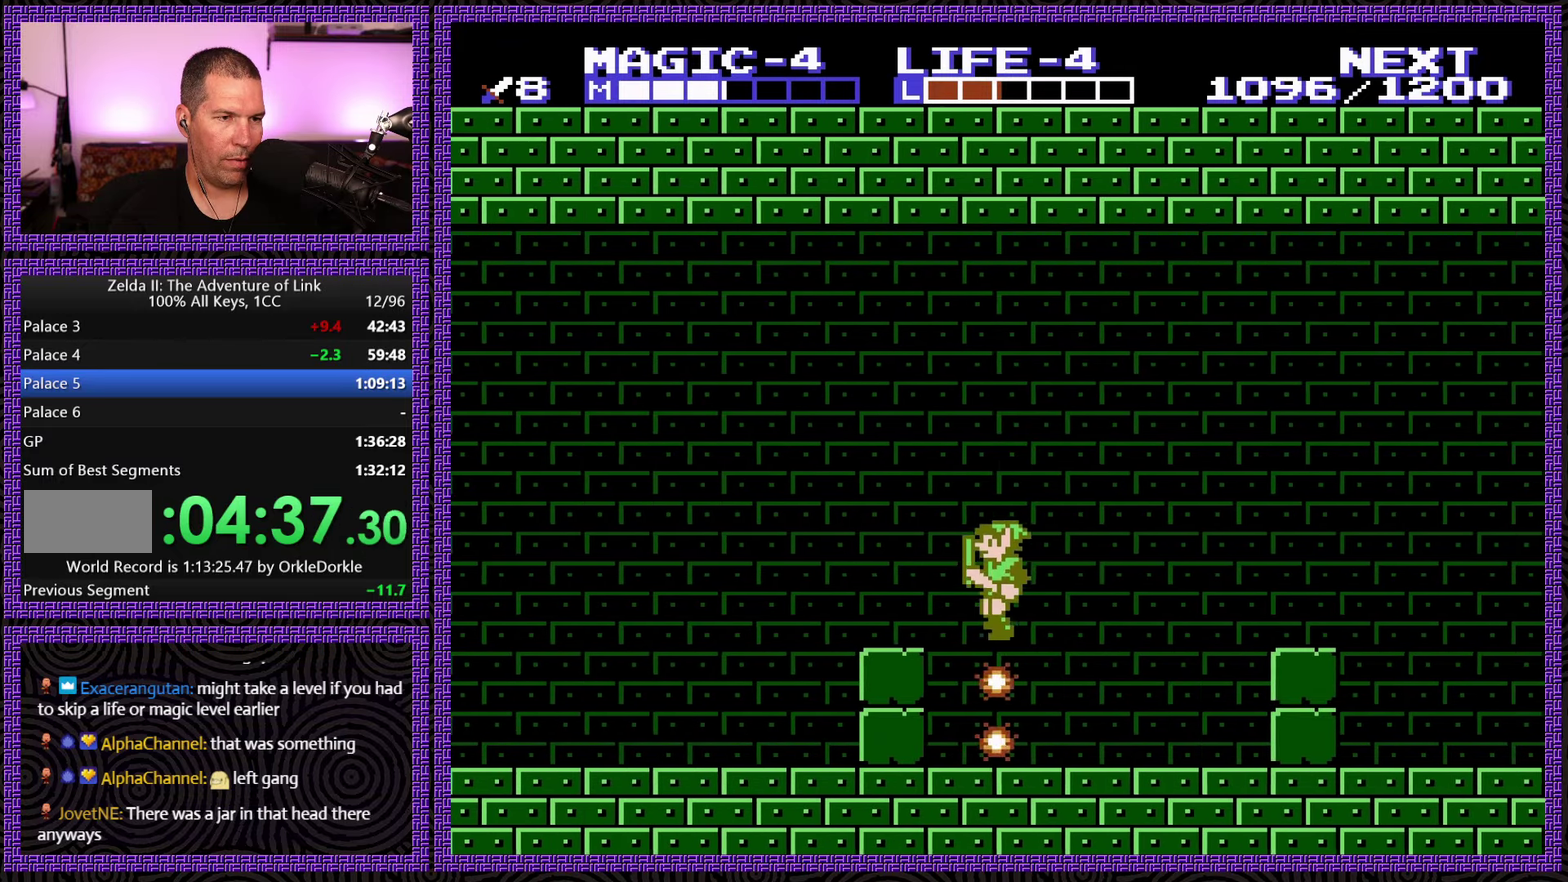
{"buttons": ["A", "DPAD_LEFT"], "events": [[183, "A", "up"], [316, "A", "down"]]}
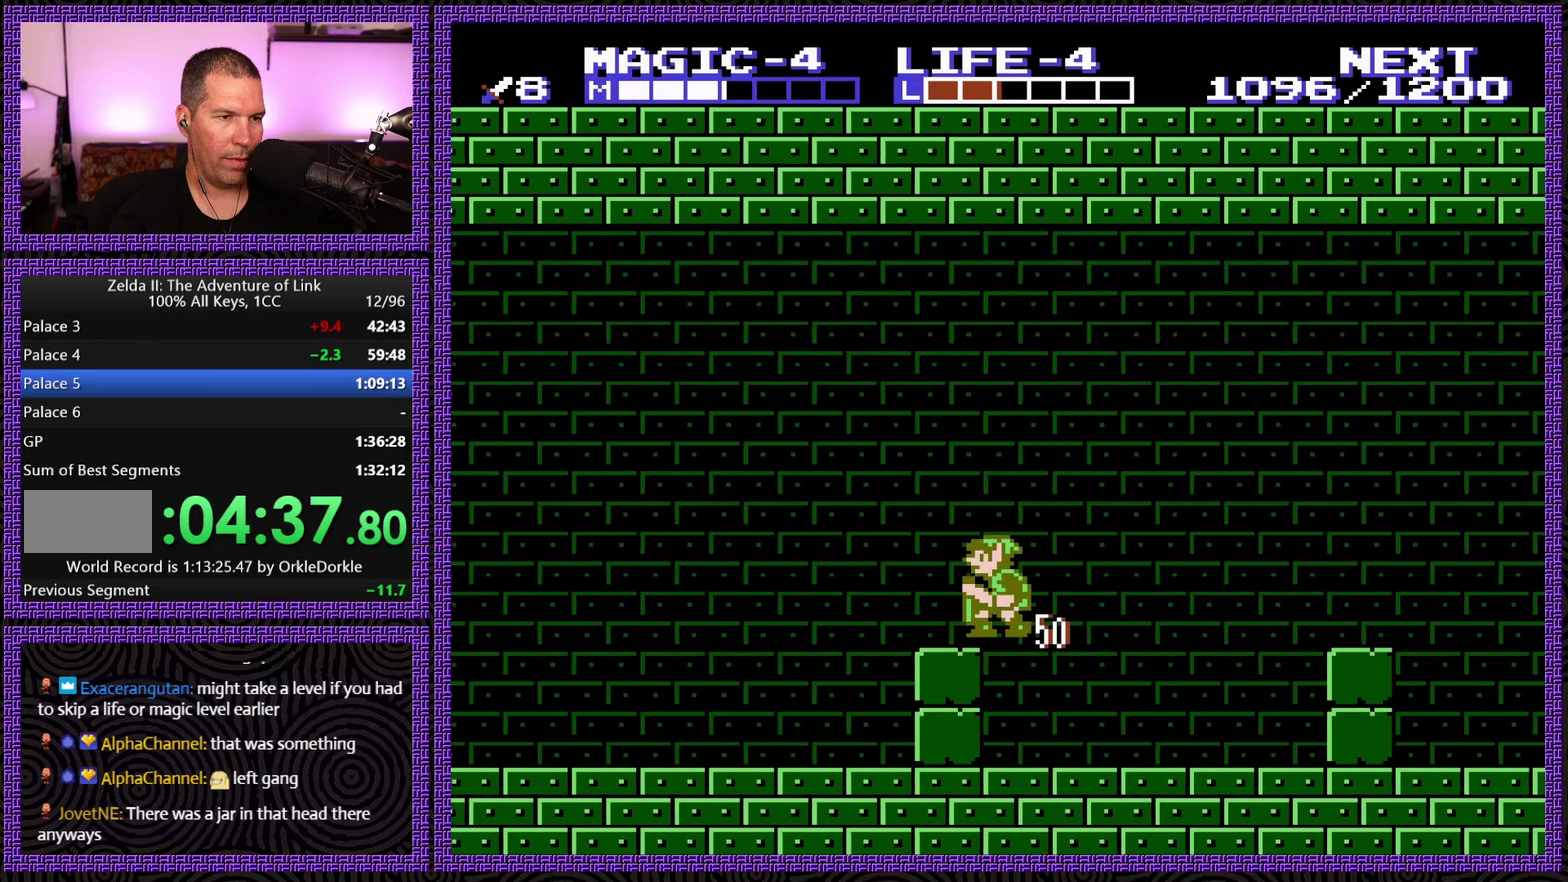
{"buttons": ["A", "DPAD_LEFT"], "events": [[200, "A", "up"], [316, "A", "down"]]}
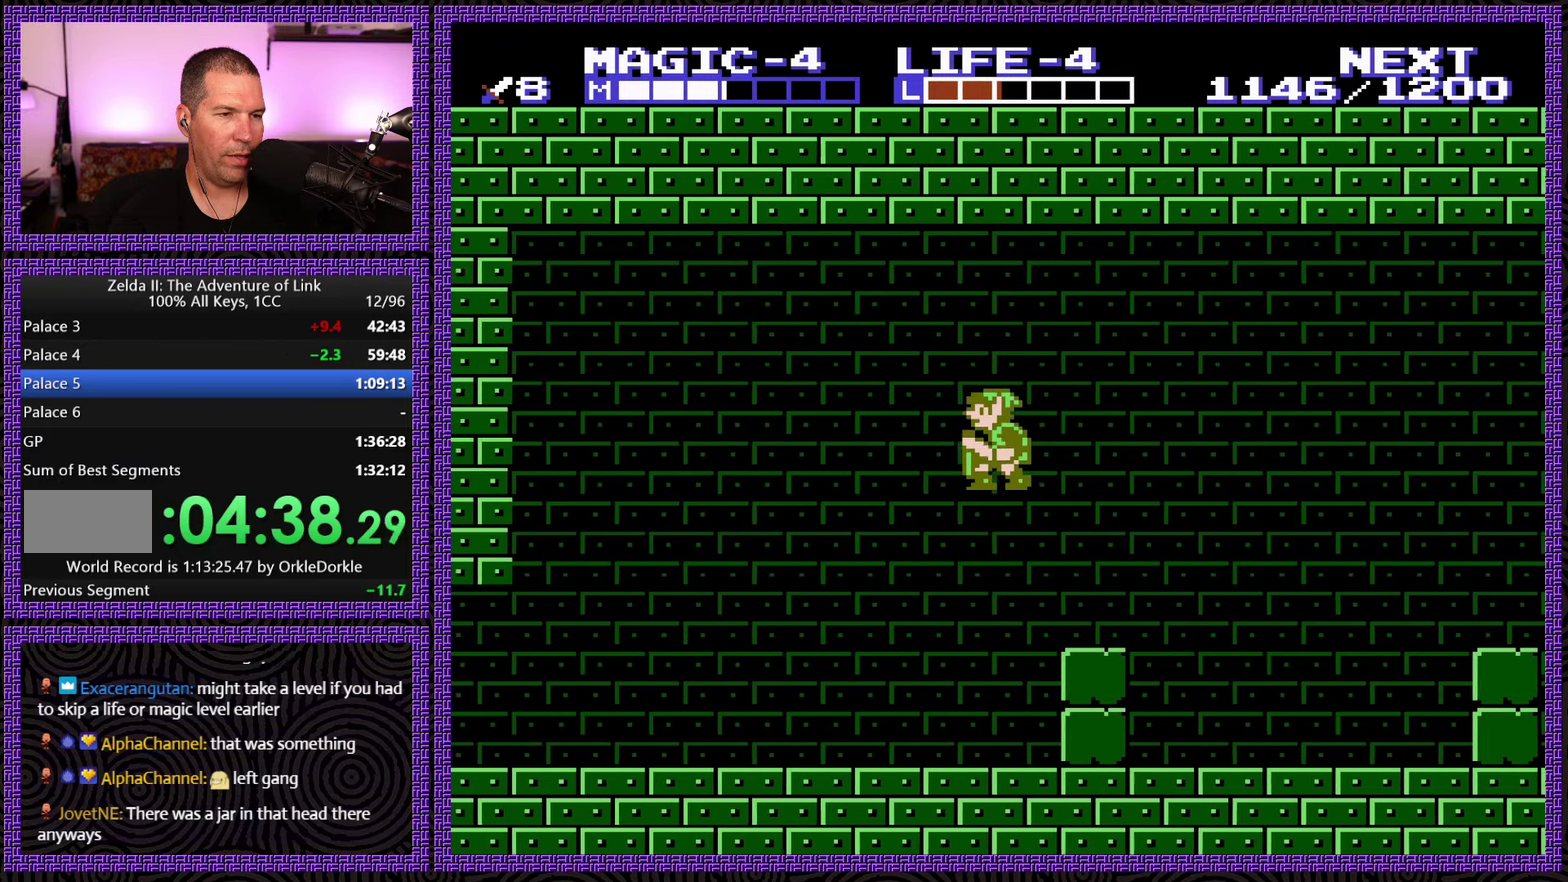
{"buttons": ["DPAD_LEFT"], "events": [[83, "A", "up"]]}
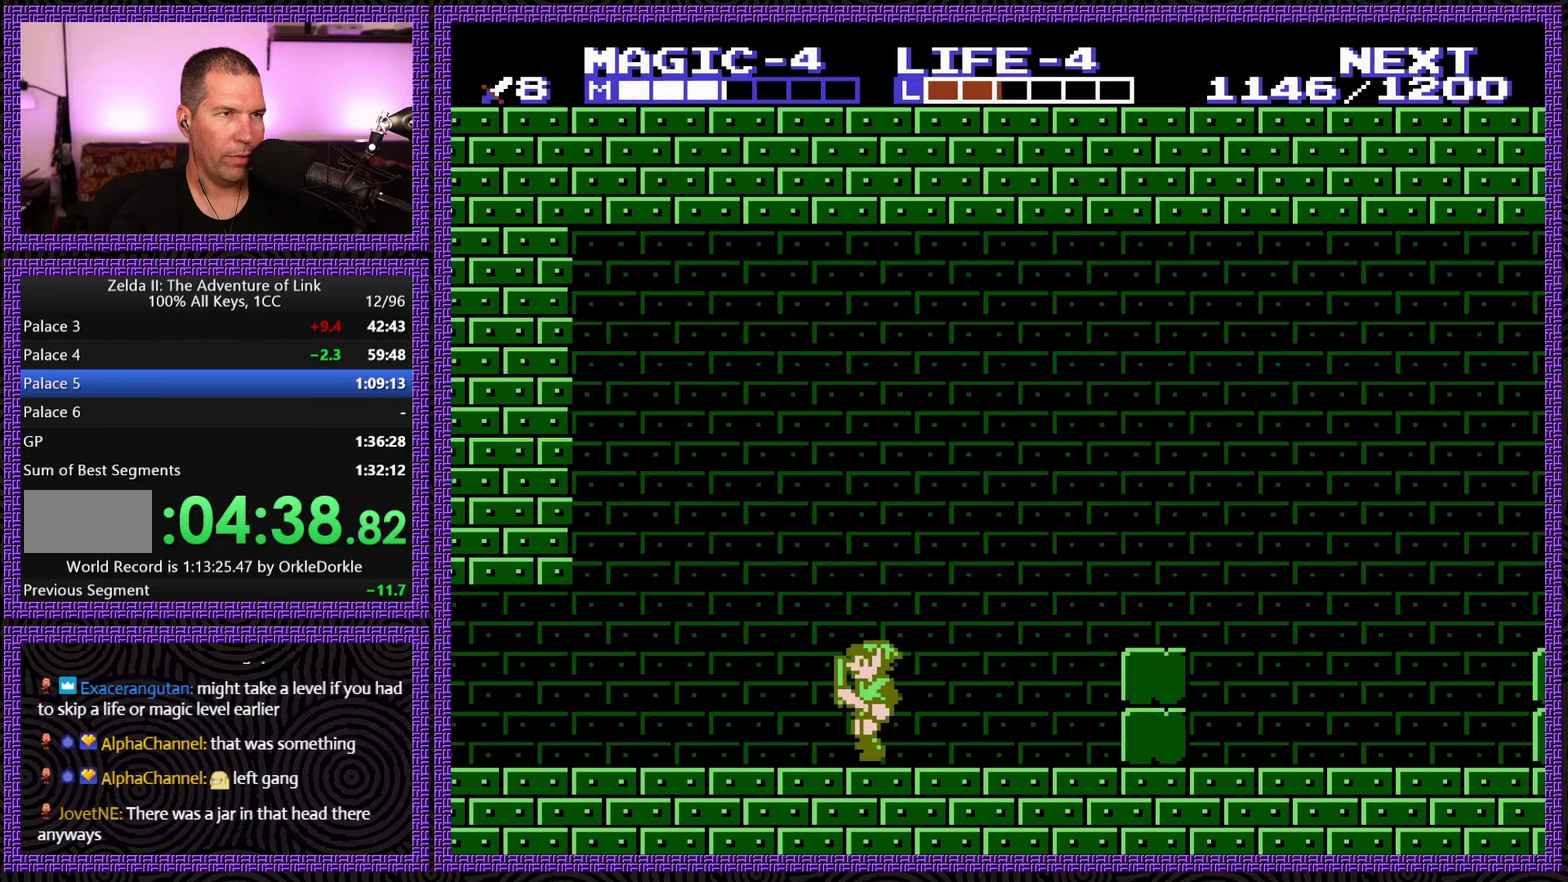
{"buttons": ["DPAD_LEFT"], "events": []}
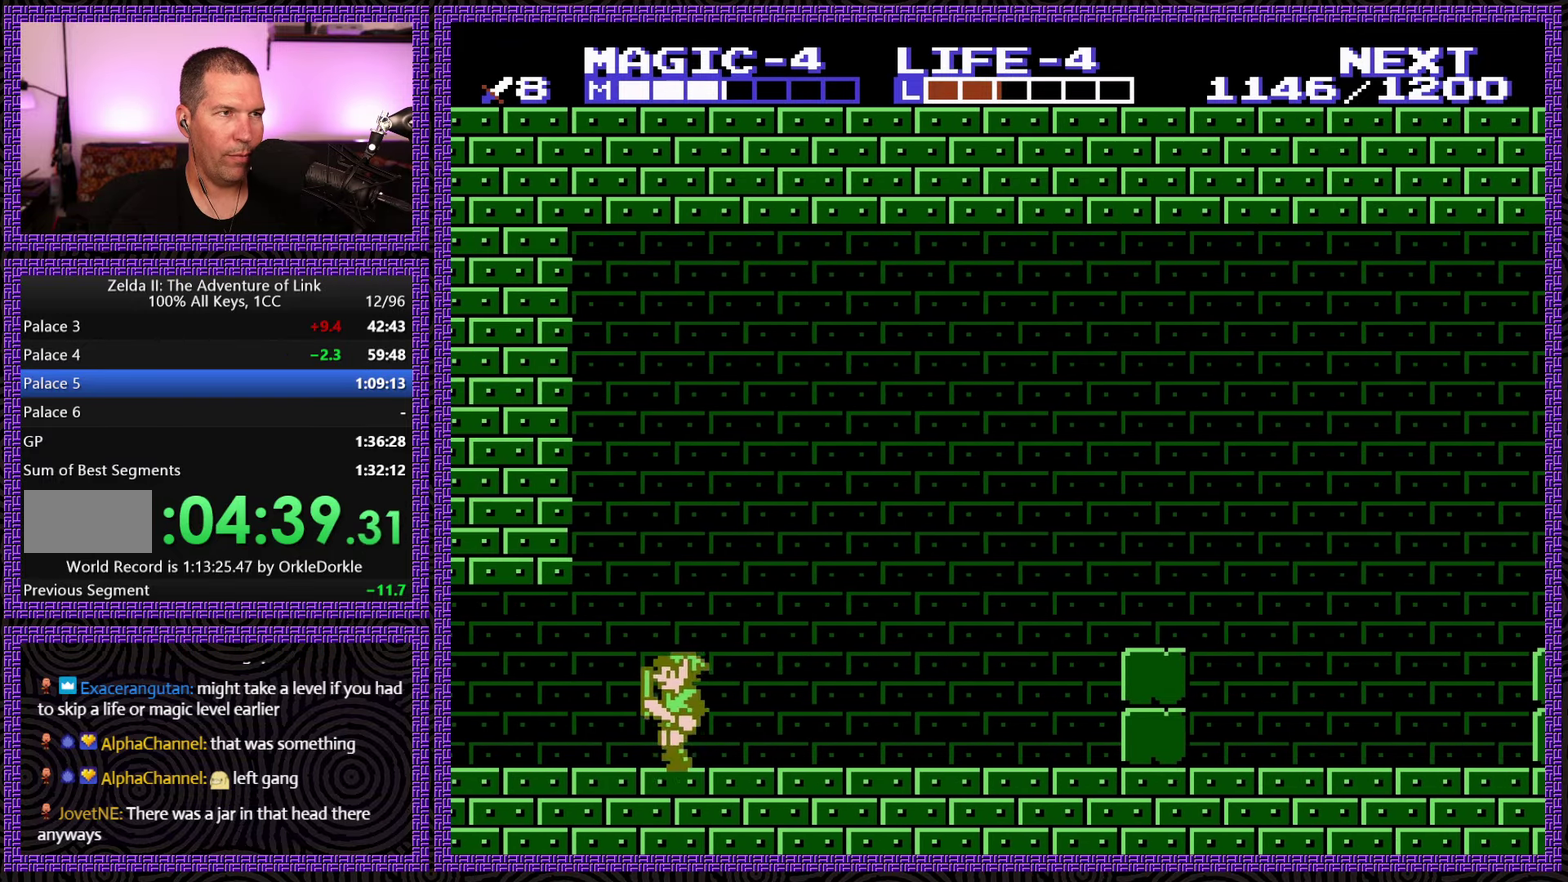
{"buttons": ["DPAD_LEFT"], "events": []}
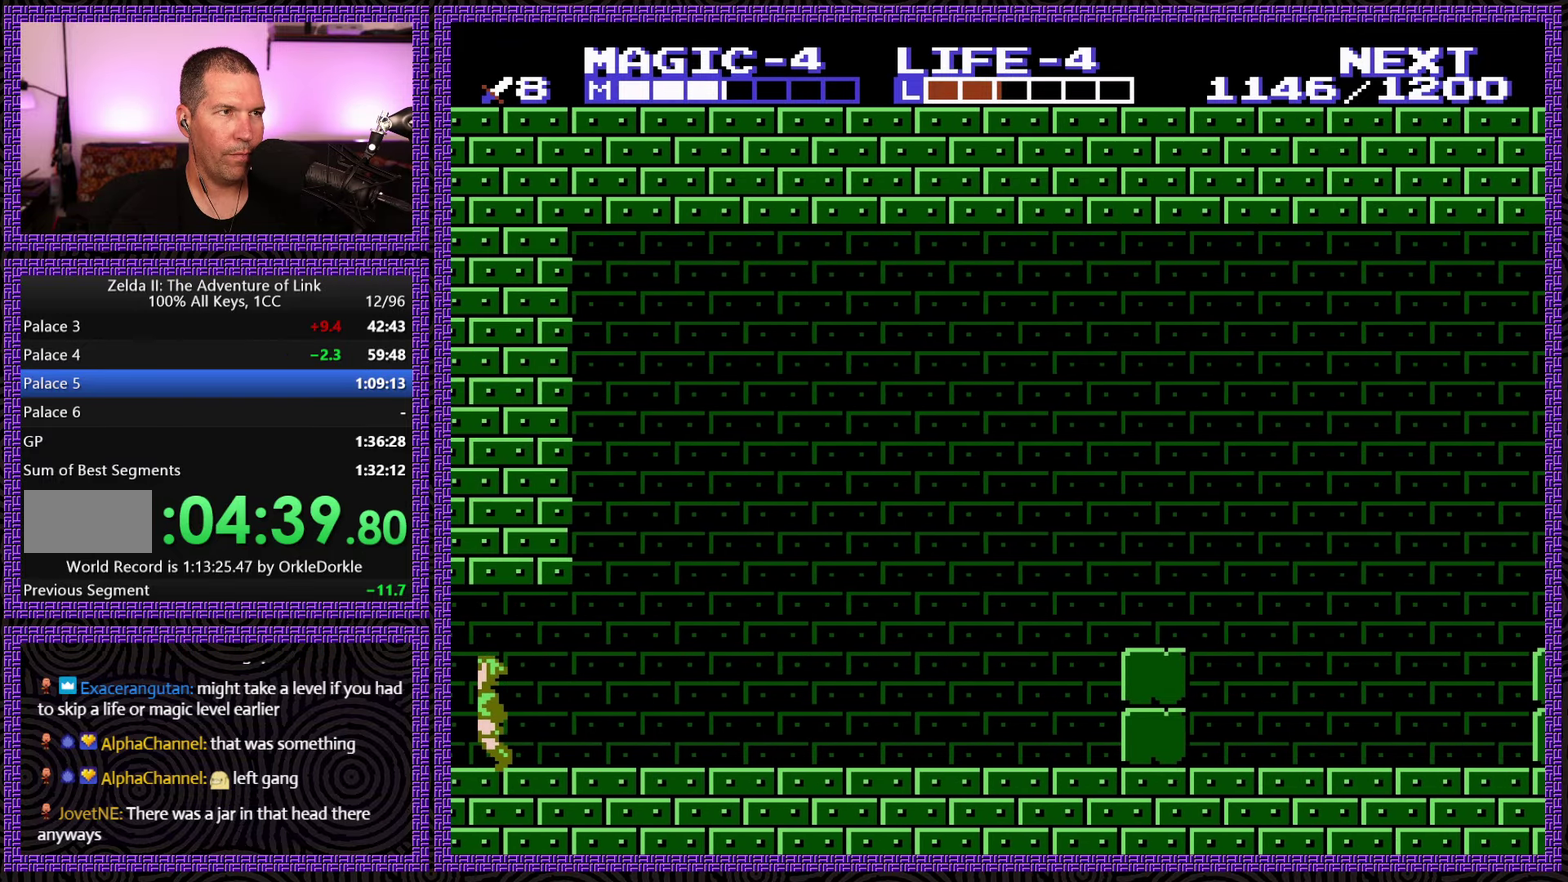
{"buttons": ["DPAD_LEFT"], "events": []}
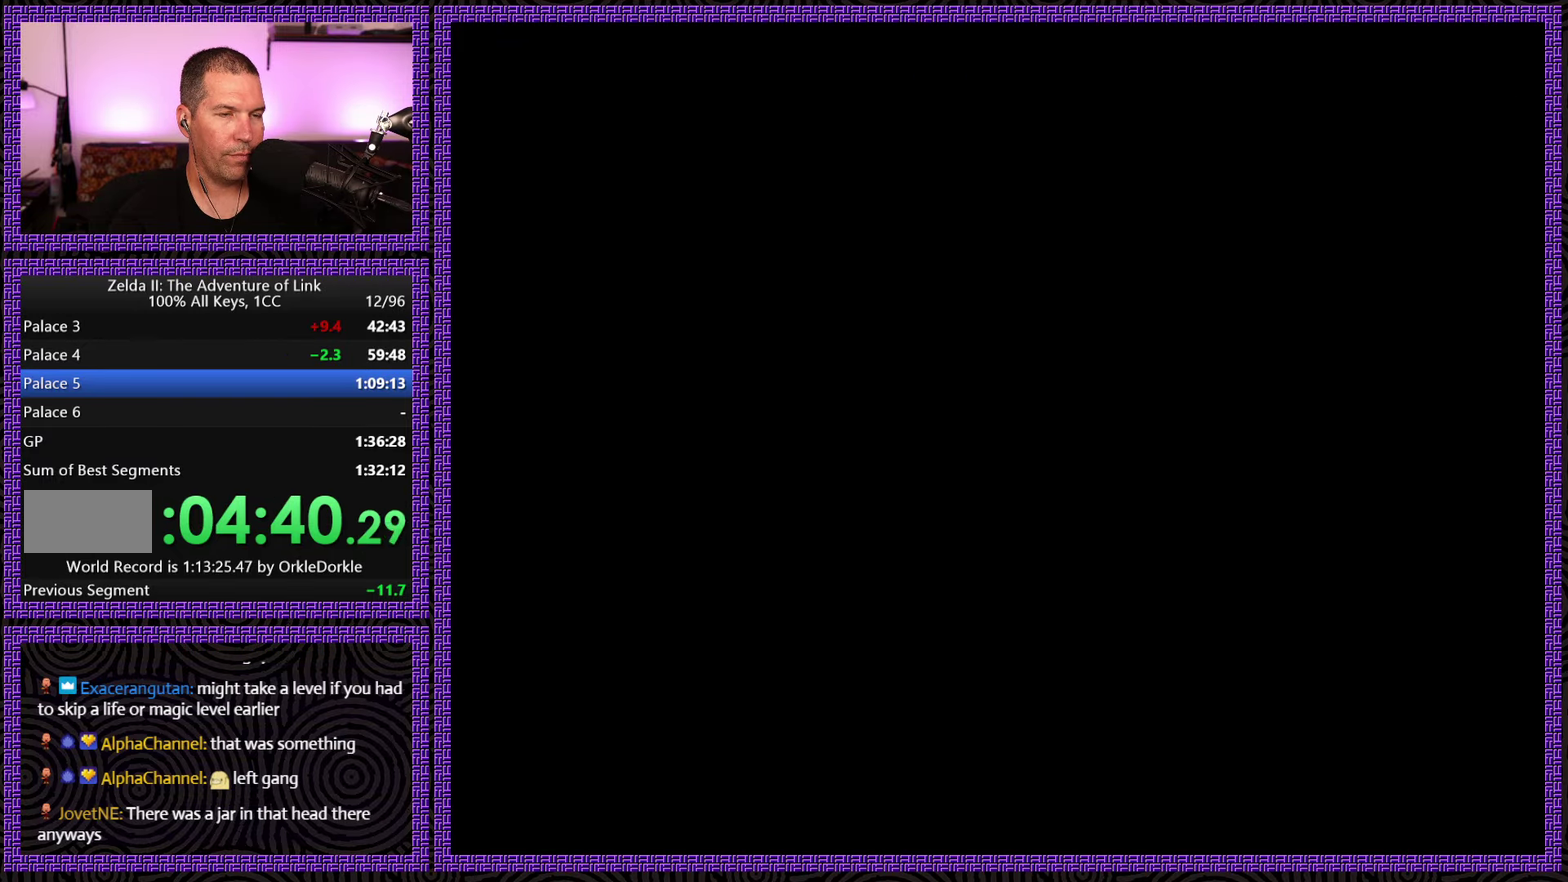
{"buttons": ["DPAD_LEFT"], "events": []}
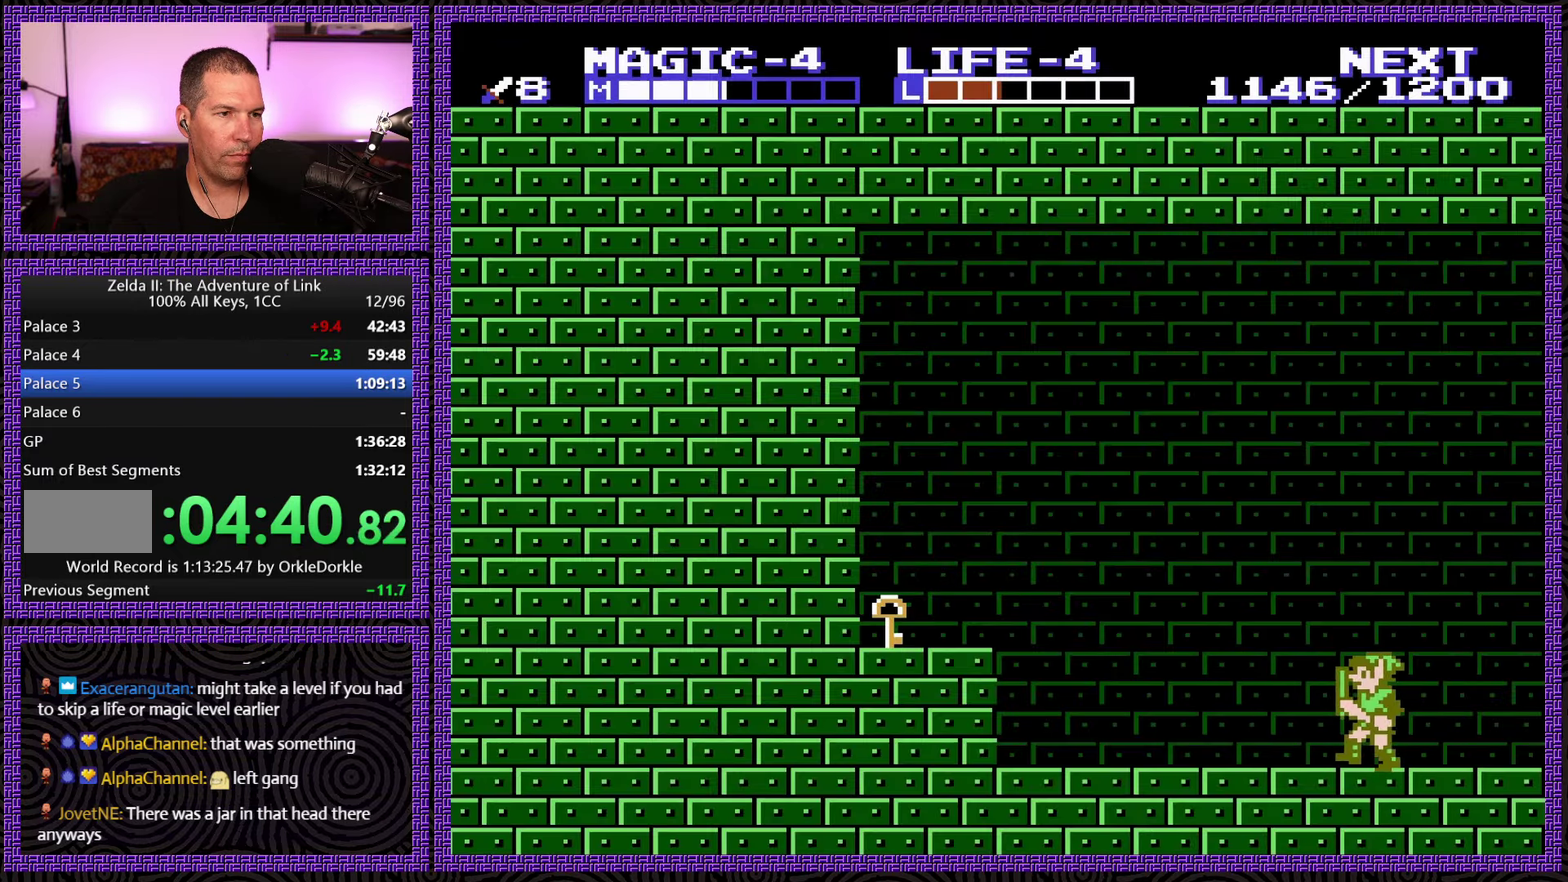
{"buttons": ["DPAD_LEFT"], "events": []}
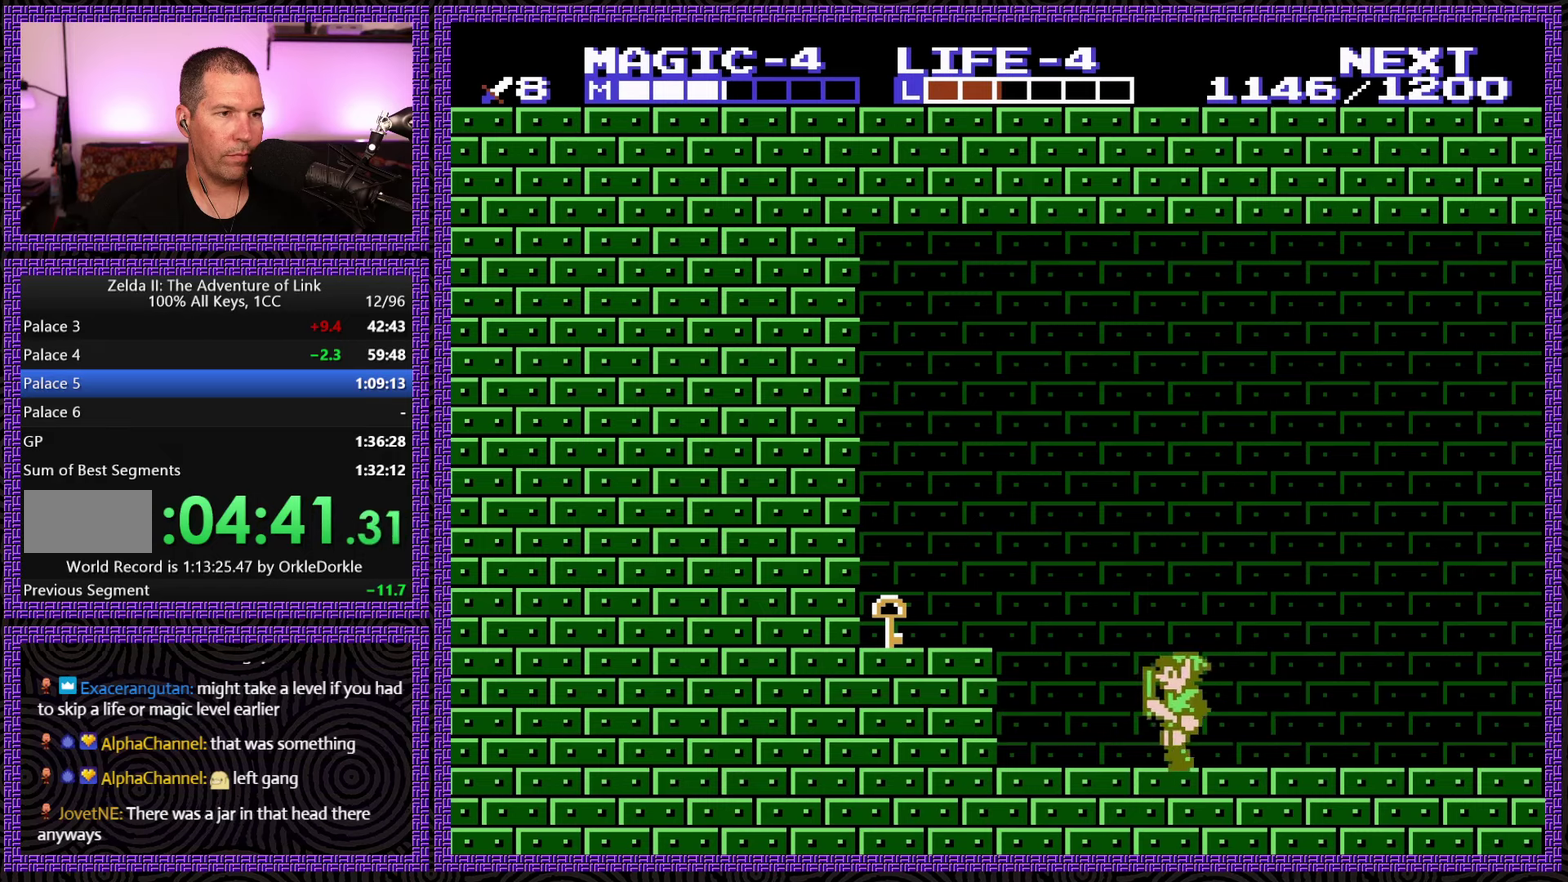
{"buttons": ["DPAD_DOWN"], "events": [[183, "A", "down"], [383, "A", "up"], [450, "DPAD_DOWN", "down"], [467, "DPAD_LEFT", "up"]]}
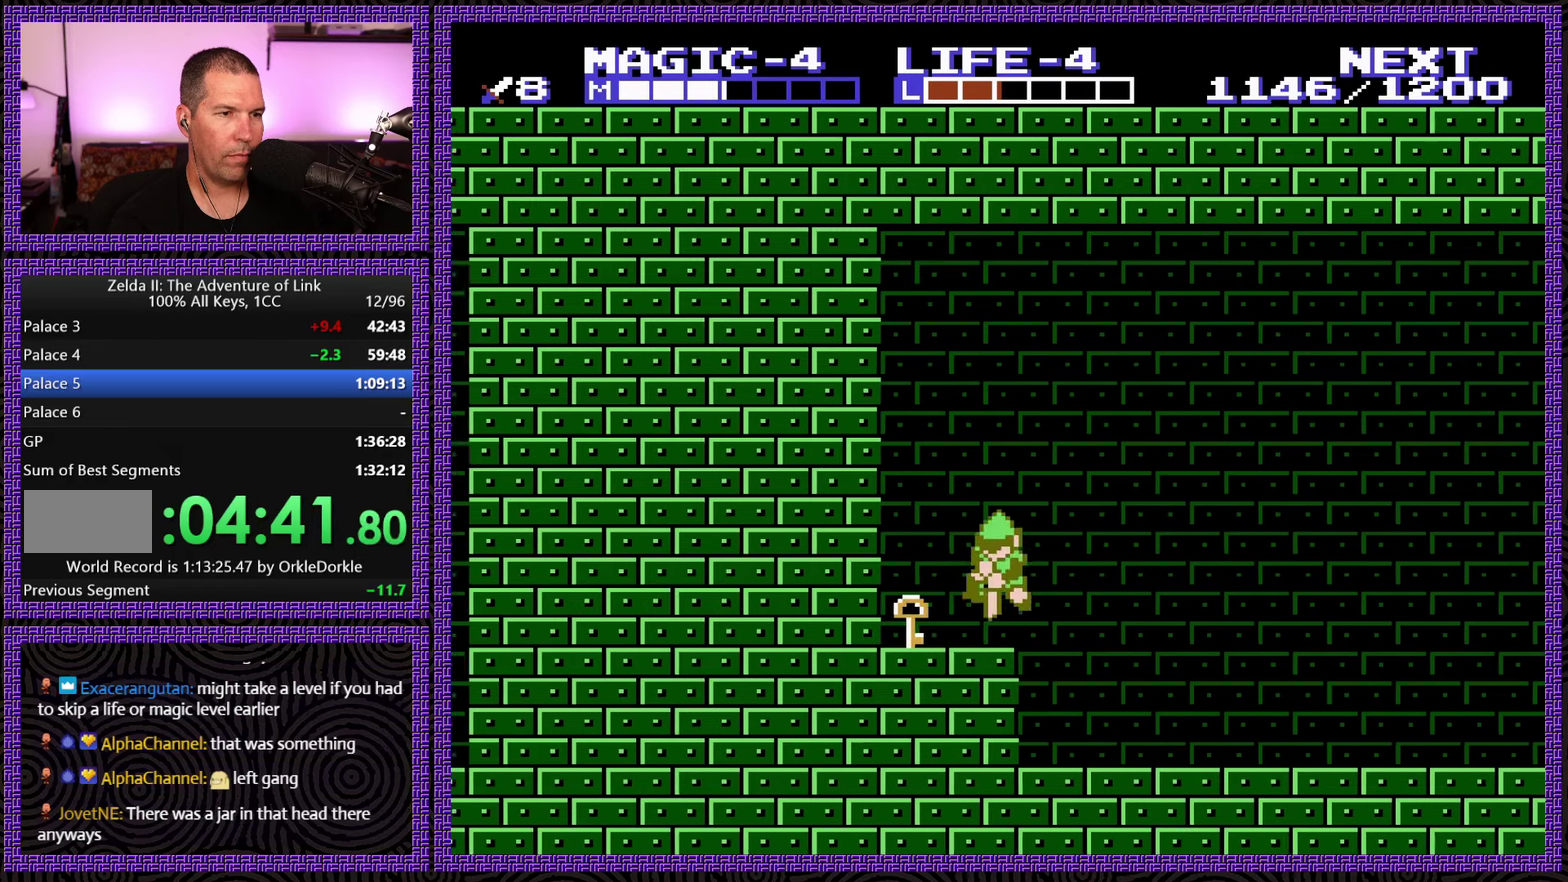
{"buttons": ["DPAD_RIGHT"], "events": [[100, "B", "down"], [200, "DPAD_DOWN", "up"], [200, "DPAD_RIGHT", "down"], [267, "B", "up"]]}
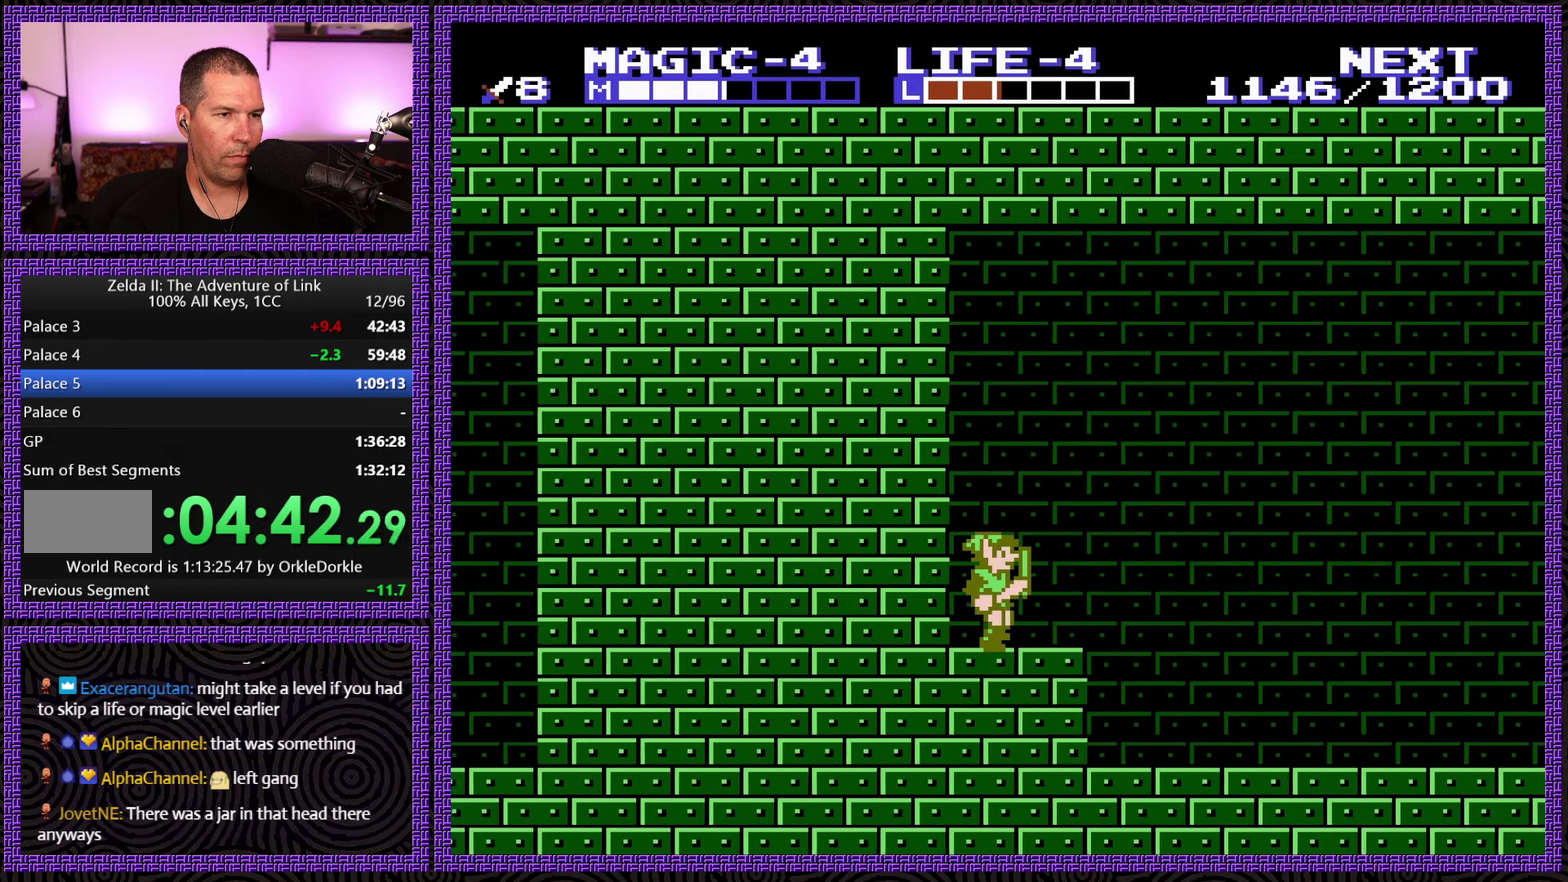
{"buttons": ["DPAD_RIGHT"], "events": [[317, "A", "down"], [500, "A", "up"]]}
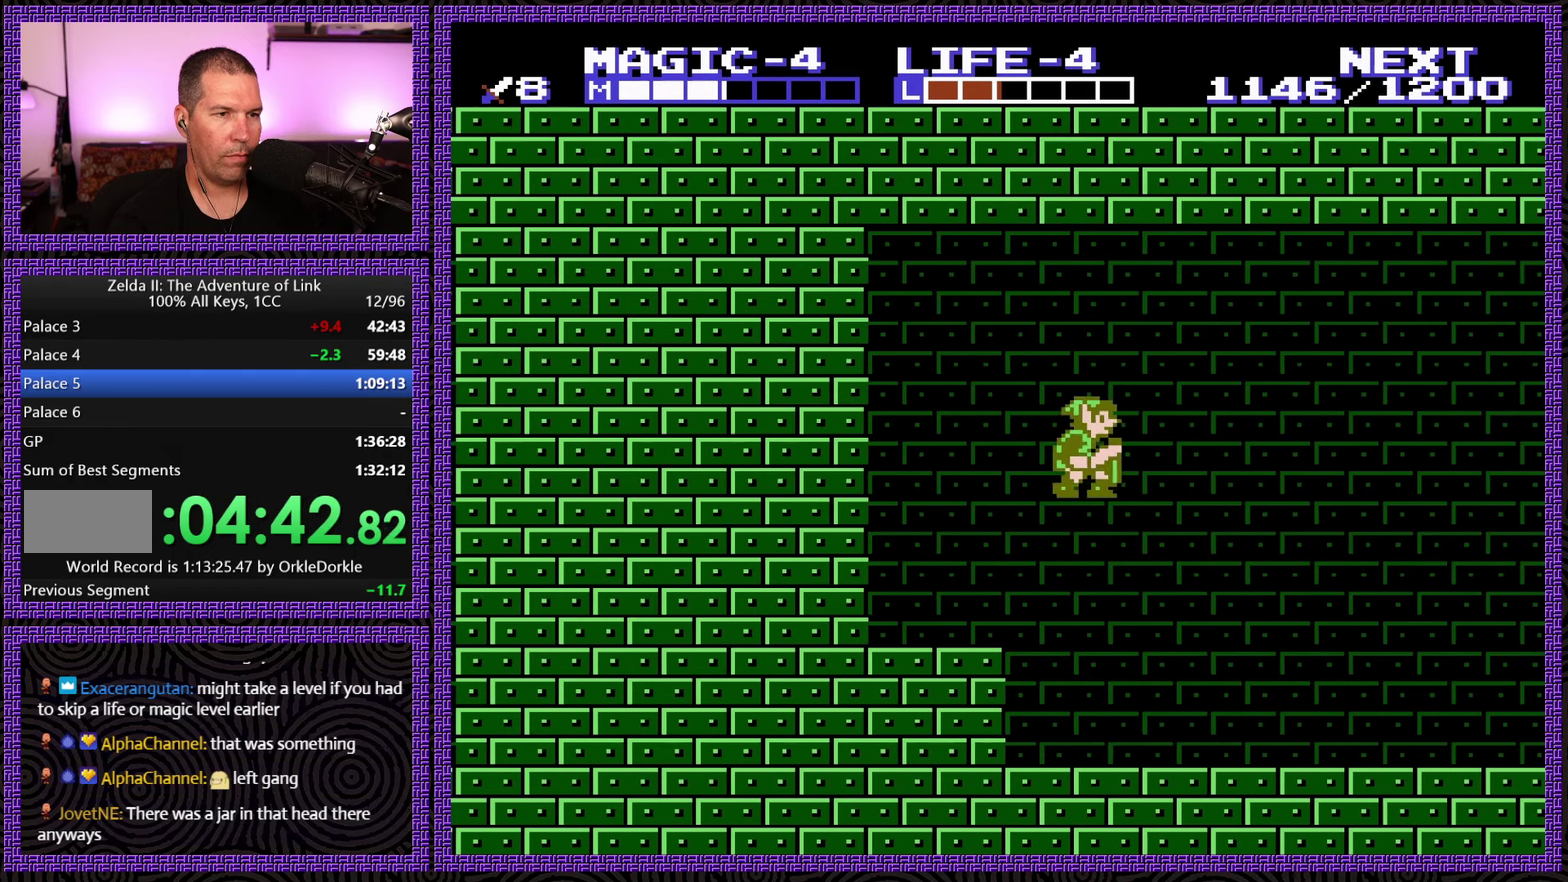
{"buttons": [], "events": [[83, "START", "down"], [100, "DPAD_RIGHT", "up"], [333, "START", "up"]]}
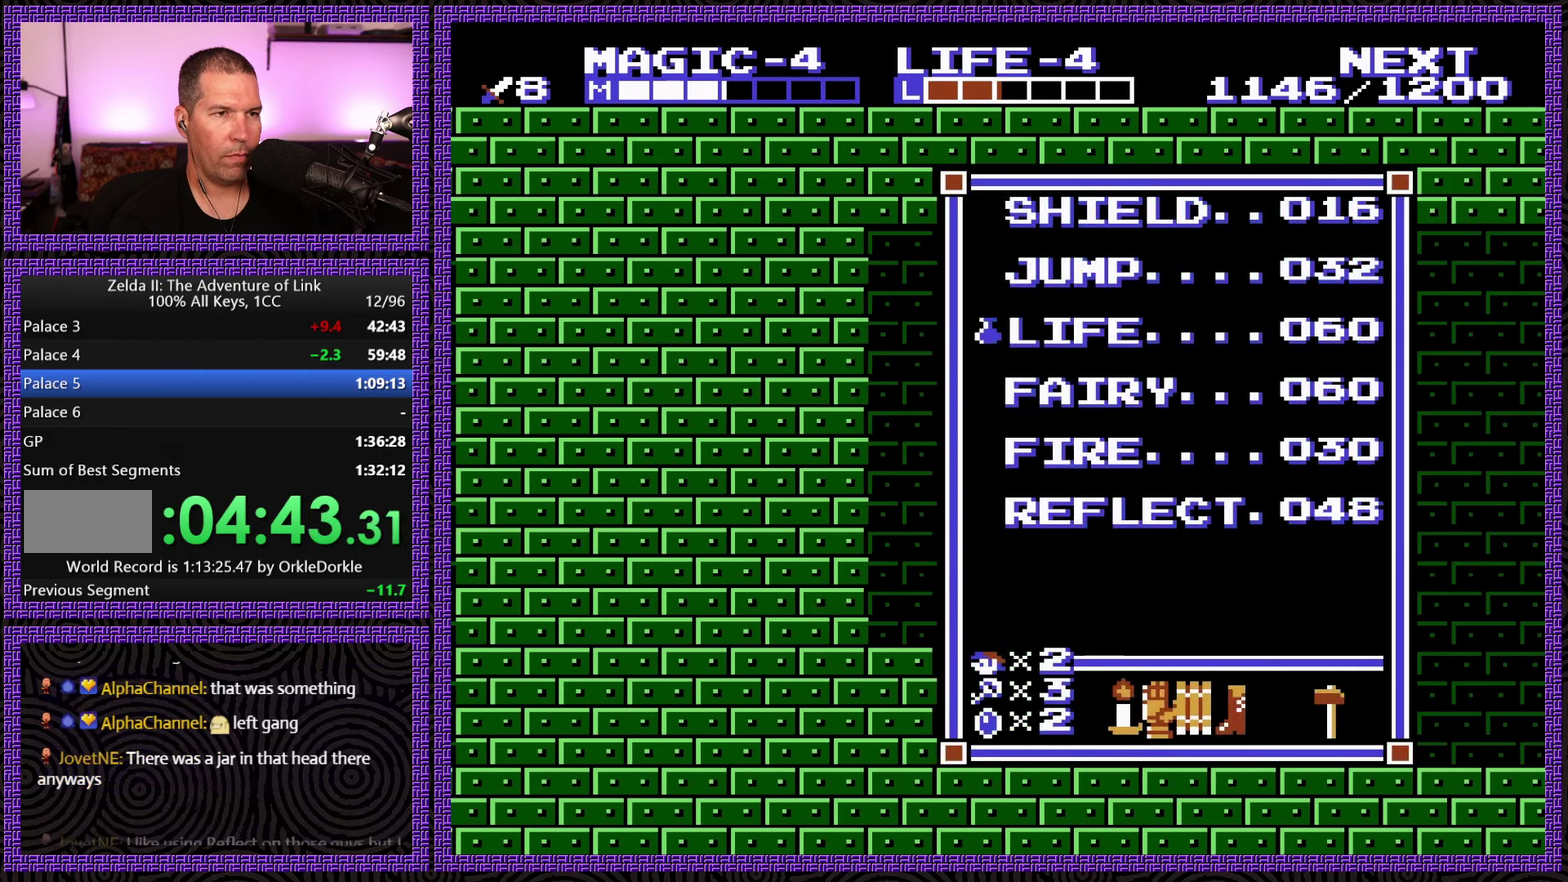
{"buttons": ["DPAD_RIGHT", "SELECT"], "events": [[167, "START", "down"], [283, "DPAD_RIGHT", "down"], [333, "START", "up"], [467, "SELECT", "down"]]}
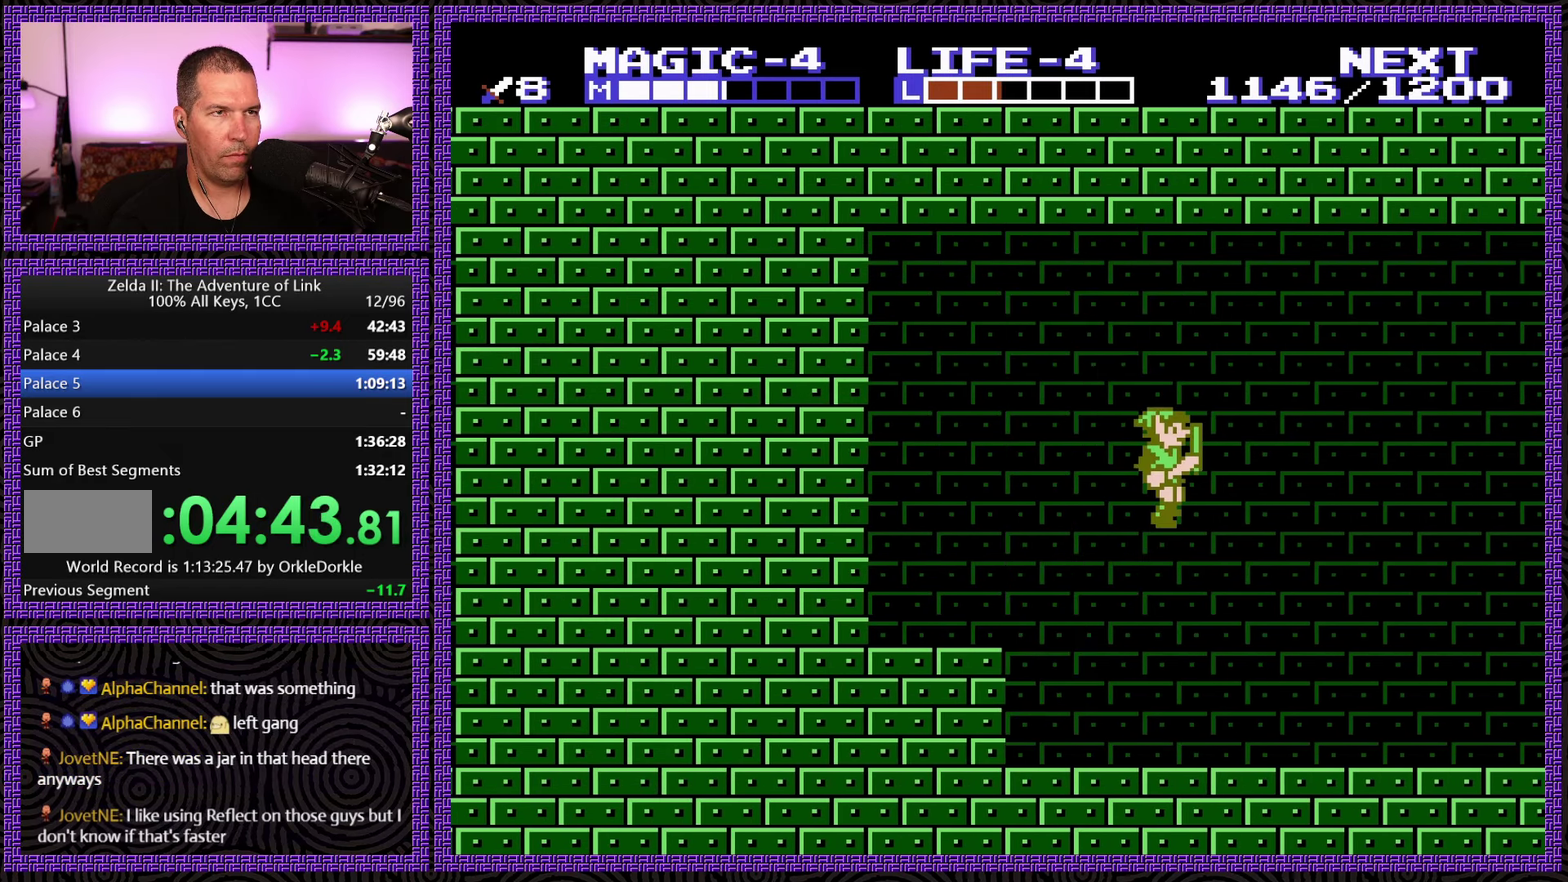
{"buttons": ["DPAD_RIGHT", "SELECT"], "events": [[217, "SELECT", "up"], [283, "SELECT", "down"]]}
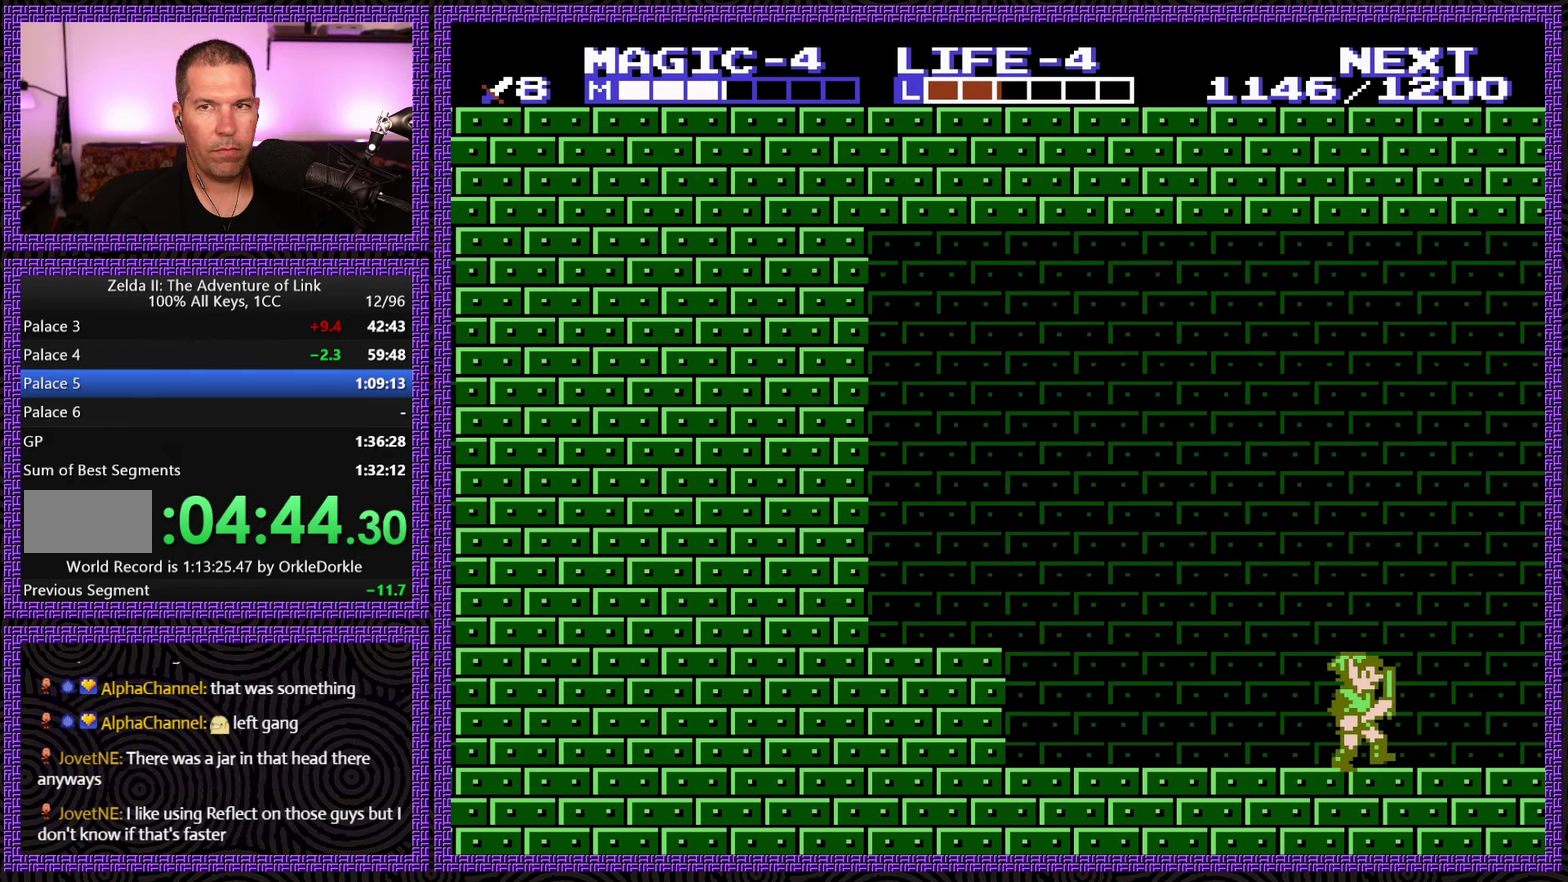
{"buttons": ["DPAD_RIGHT"], "events": [[33, "SELECT", "up"]]}
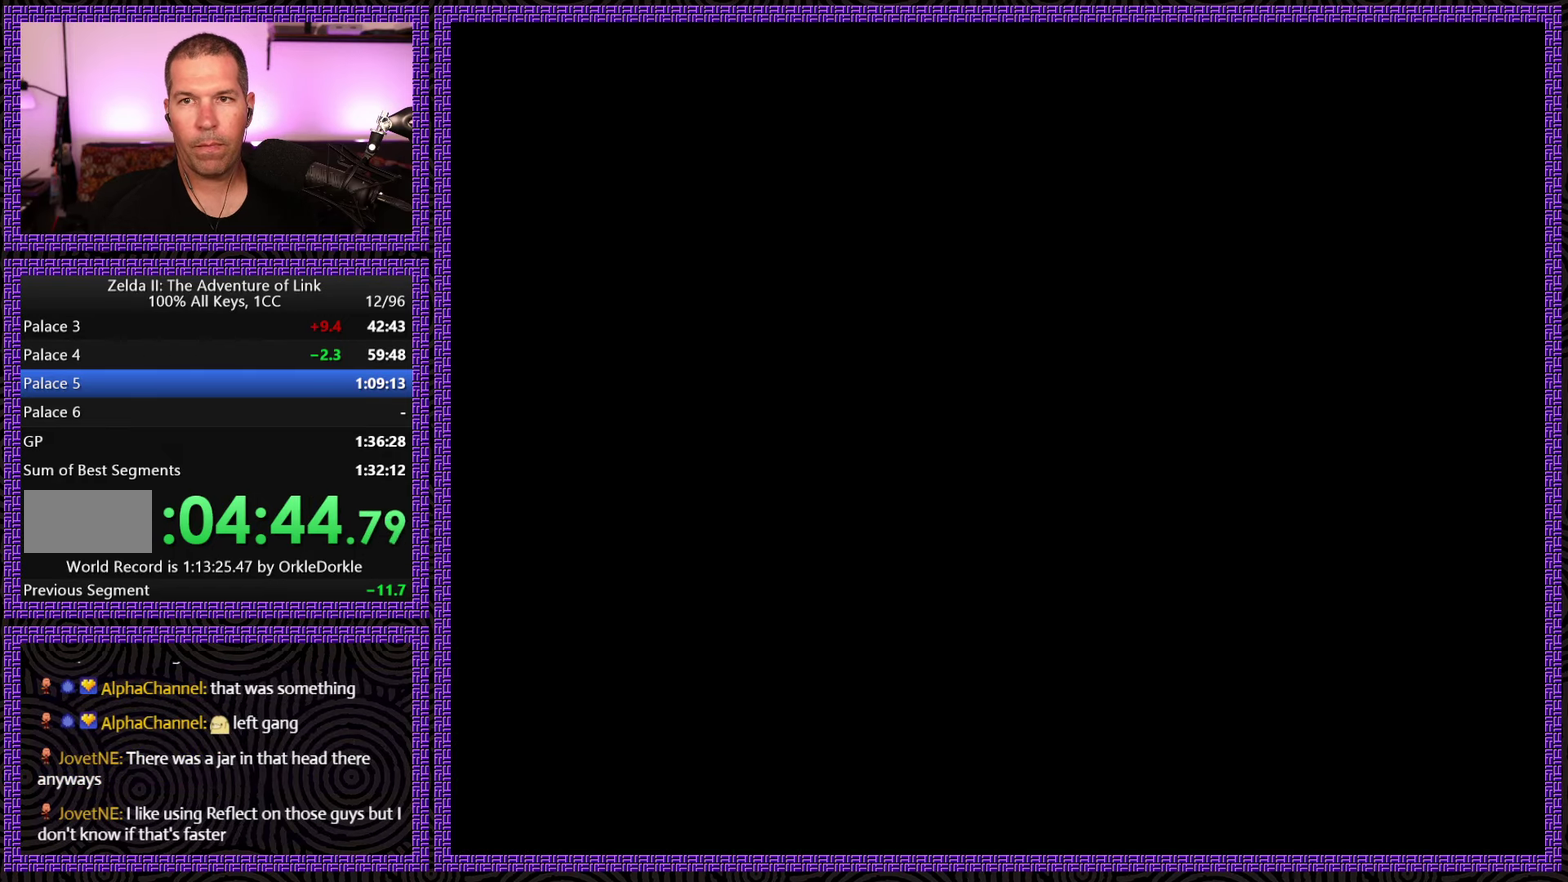
{"buttons": ["DPAD_RIGHT"], "events": []}